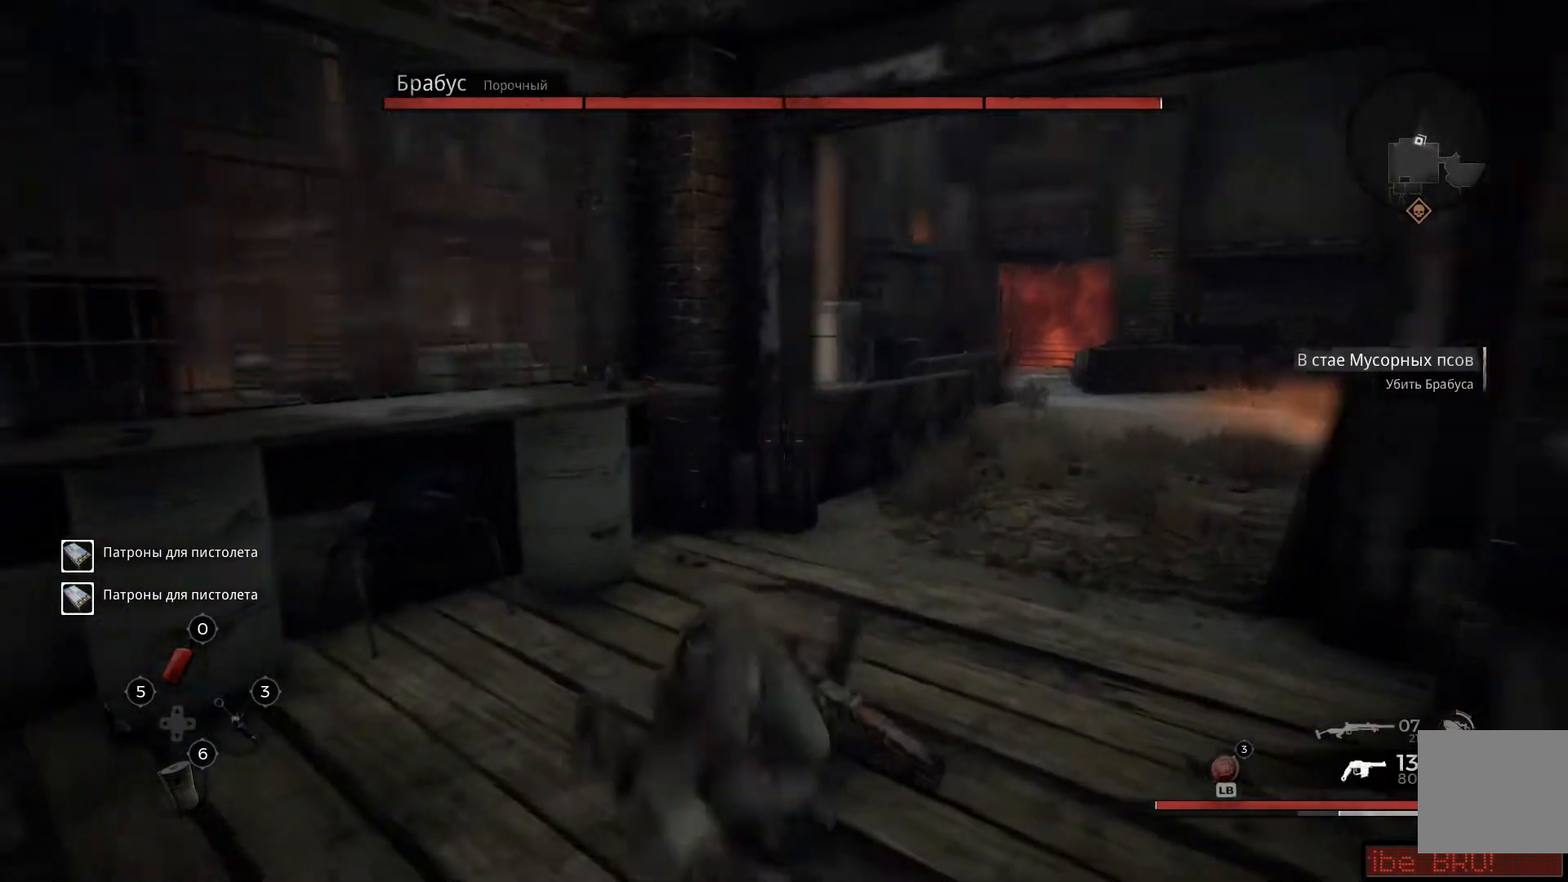
Gameplay with a controller (Xbox layout); each line is a JSON object with the inputs held at the frame after it. "events" lists button and stick changes between this image and that frame as [ms after this image, input, new state], when the widget could be followed in between.
{"buttons": [], "left_stick": "left", "right_stick": "left", "events": []}
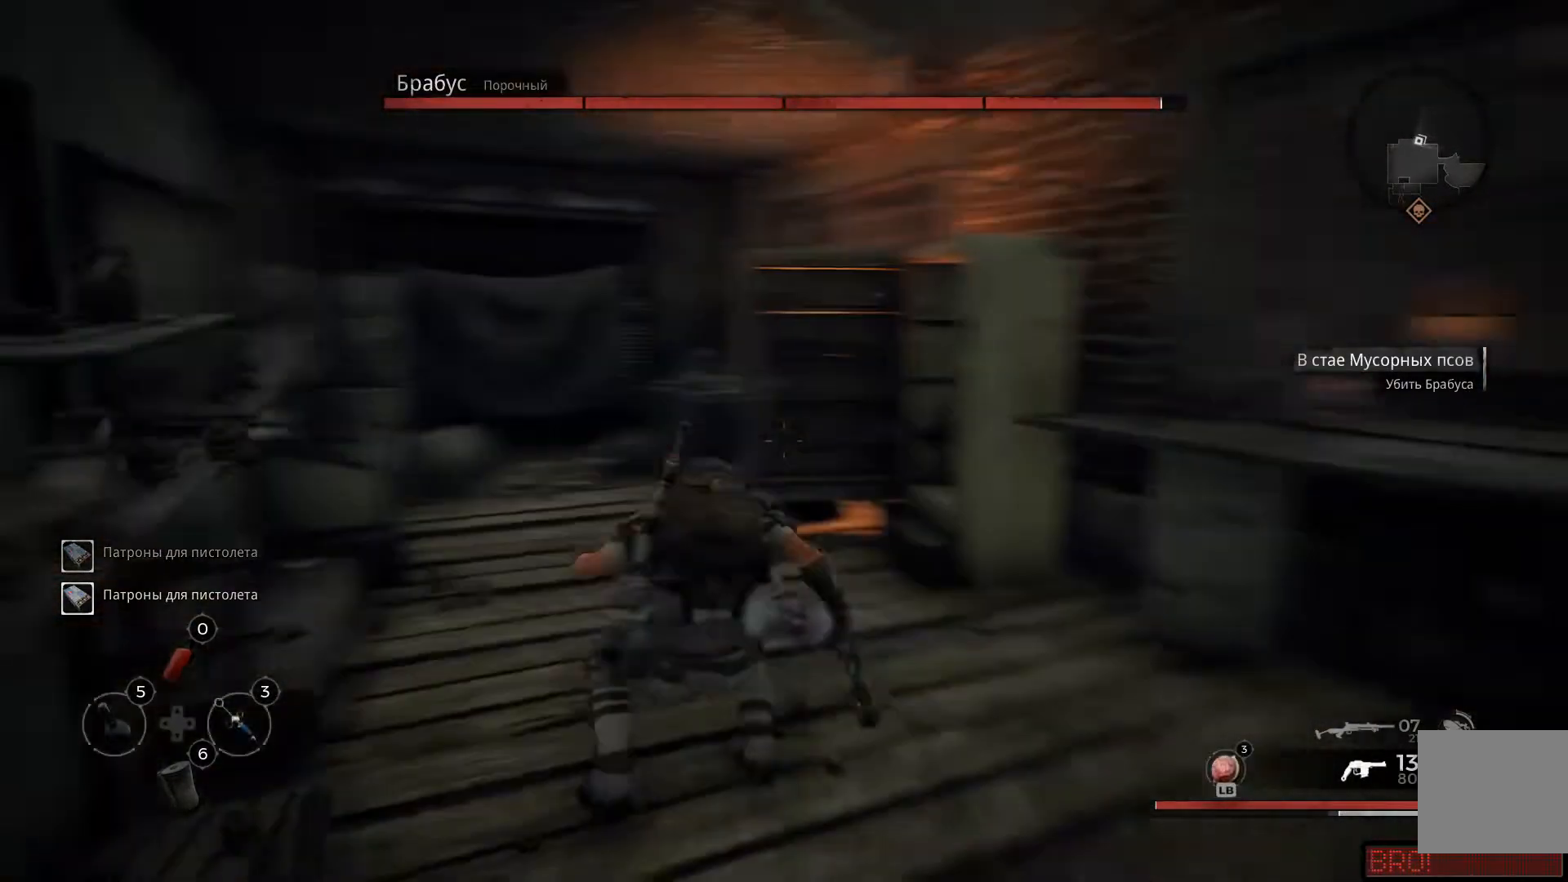
{"buttons": [], "left_stick": "up", "right_stick": "center", "events": [[17, "left_stick", "up-left"], [117, "right_stick", "center"], [183, "L3", "down"], [400, "L3", "up"], [400, "left_stick", "up"]]}
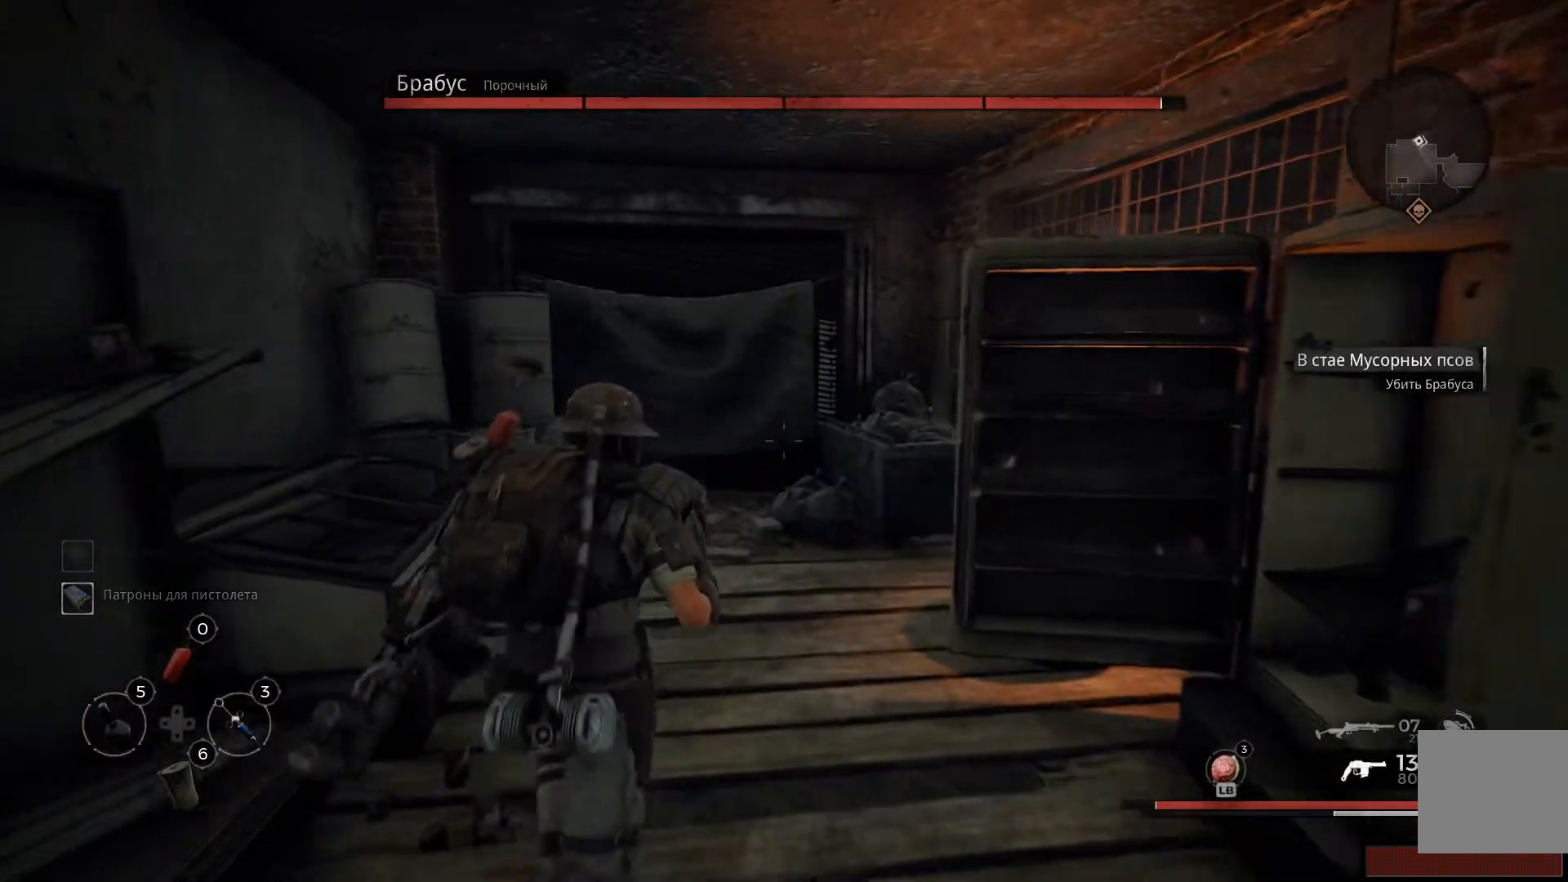
{"buttons": [], "left_stick": "up", "right_stick": "right", "events": [[367, "right_stick", "right"]]}
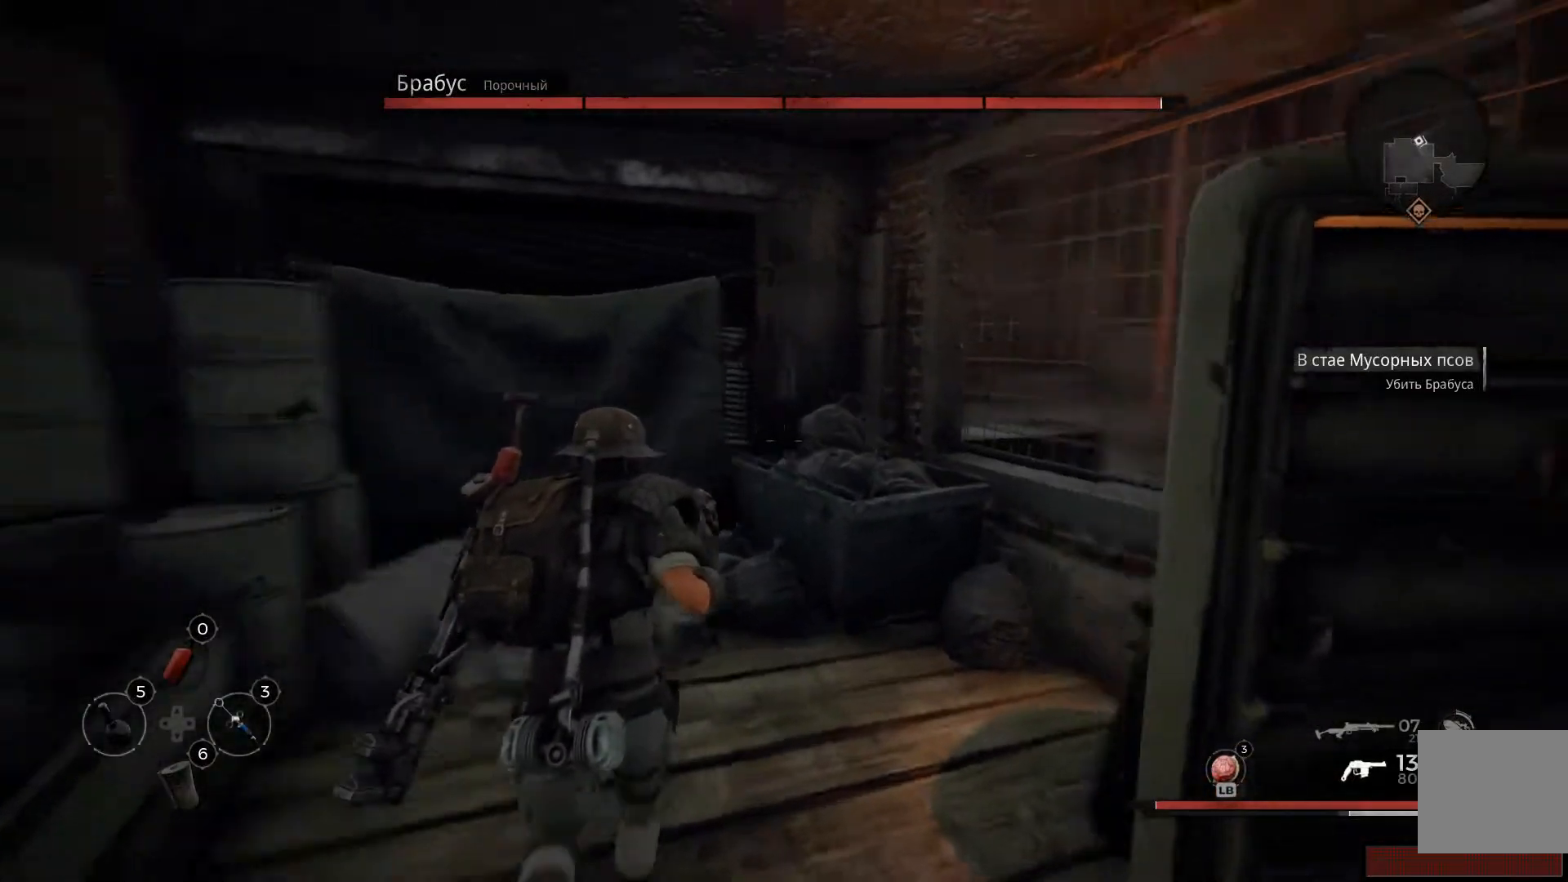
{"buttons": [], "left_stick": "up", "right_stick": "right"}
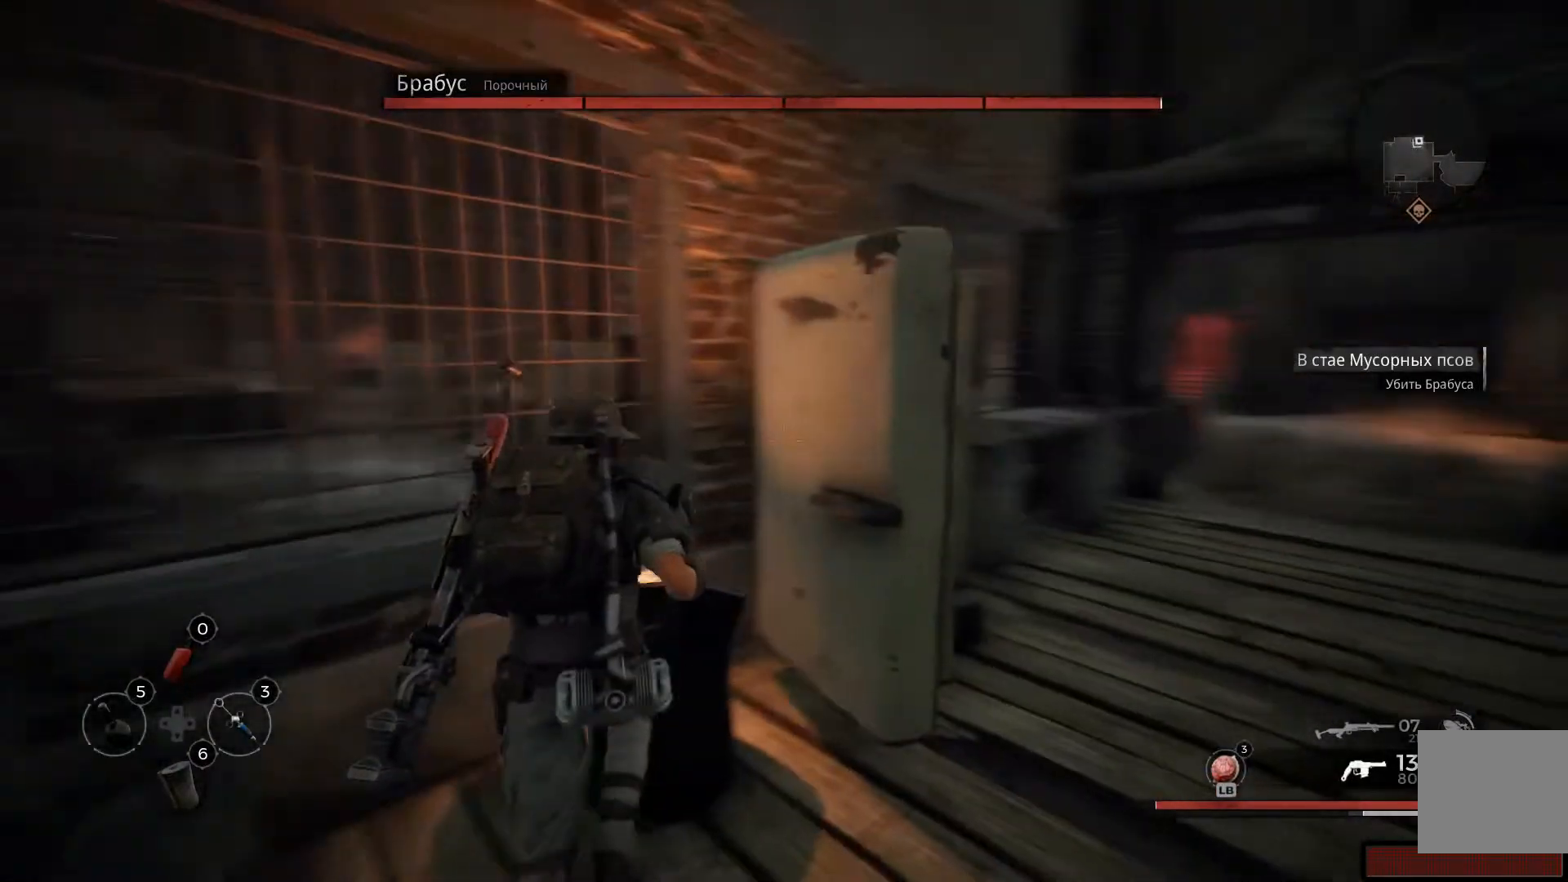
{"buttons": [], "left_stick": "down", "right_stick": "center", "events": [[117, "left_stick", "up-left"], [117, "right_stick", "center"], [217, "left_stick", "center"], [451, "left_stick", "down"]]}
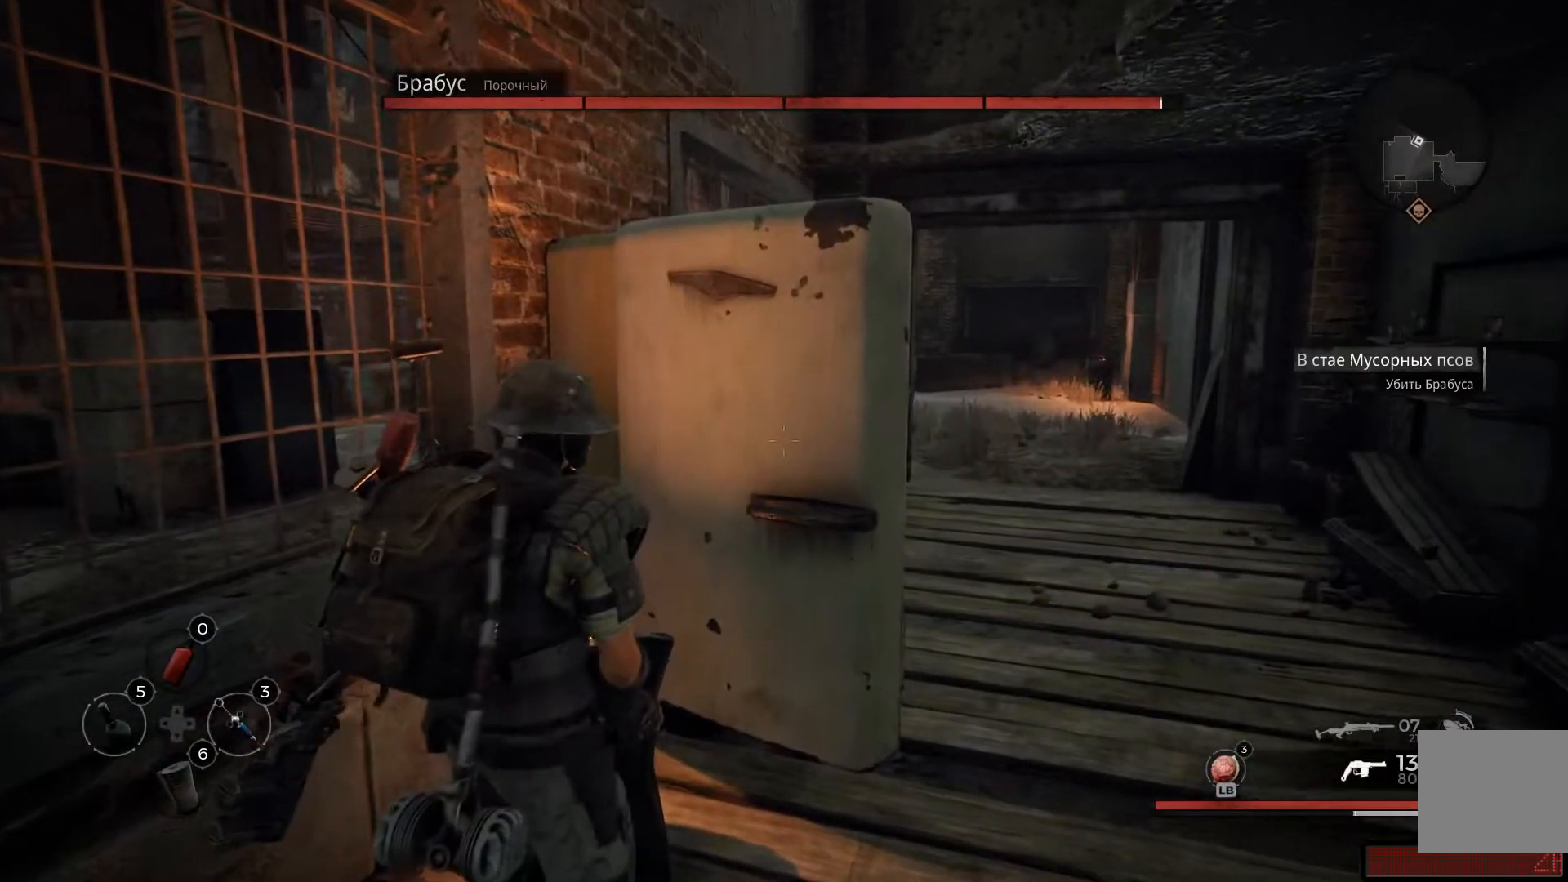
{"buttons": [], "left_stick": "center", "right_stick": "center", "events": [[133, "left_stick", "left"], [450, "left_stick", "center"]]}
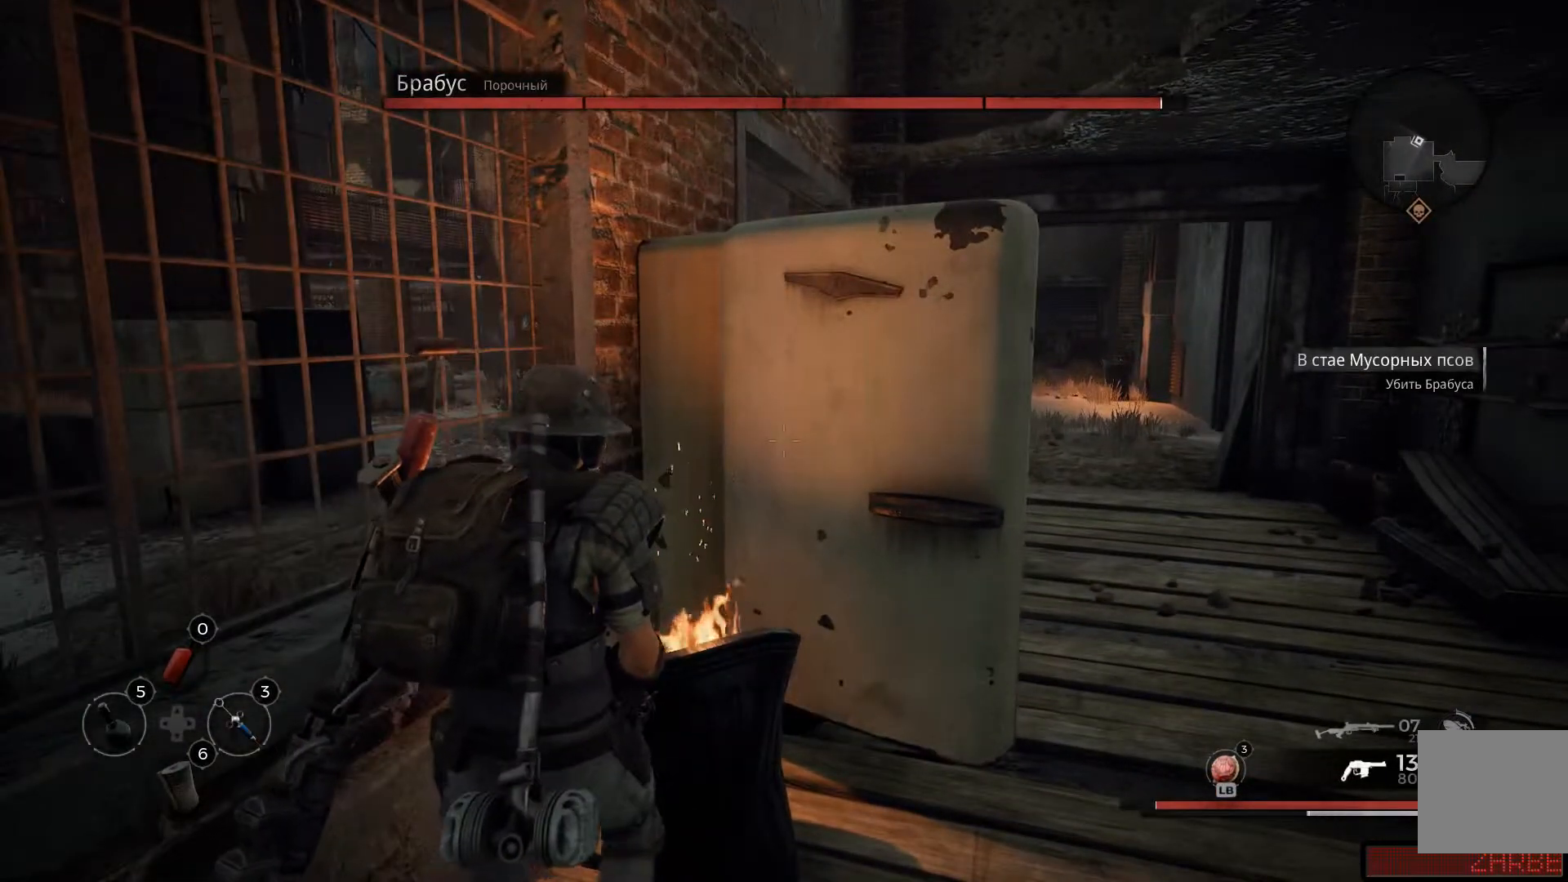
{"buttons": [], "left_stick": "center", "right_stick": "center", "events": []}
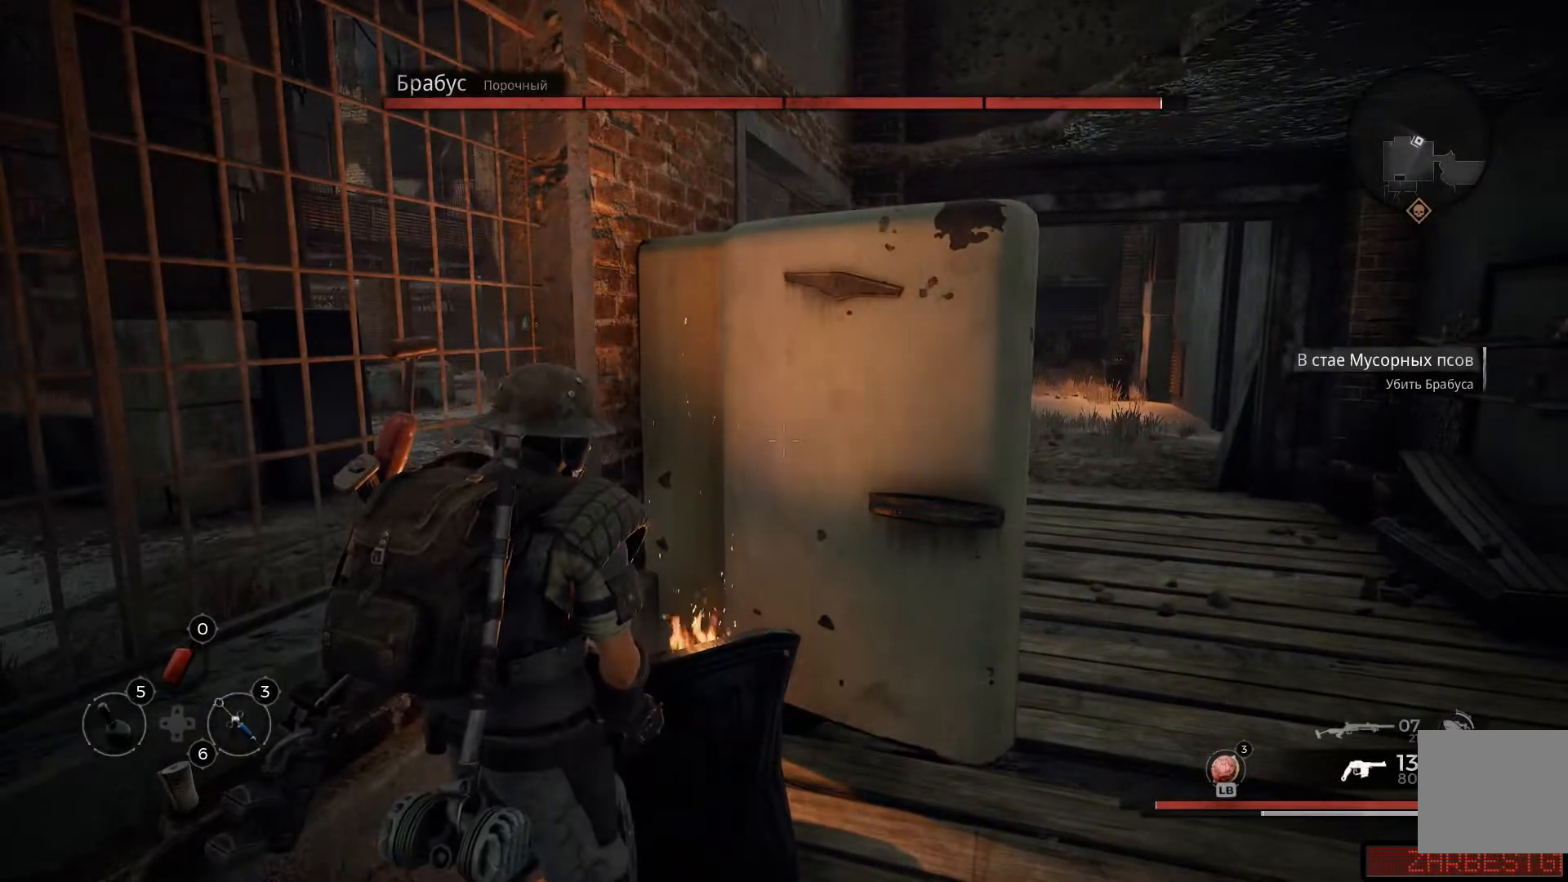
{"buttons": [], "left_stick": "center", "right_stick": "center", "events": []}
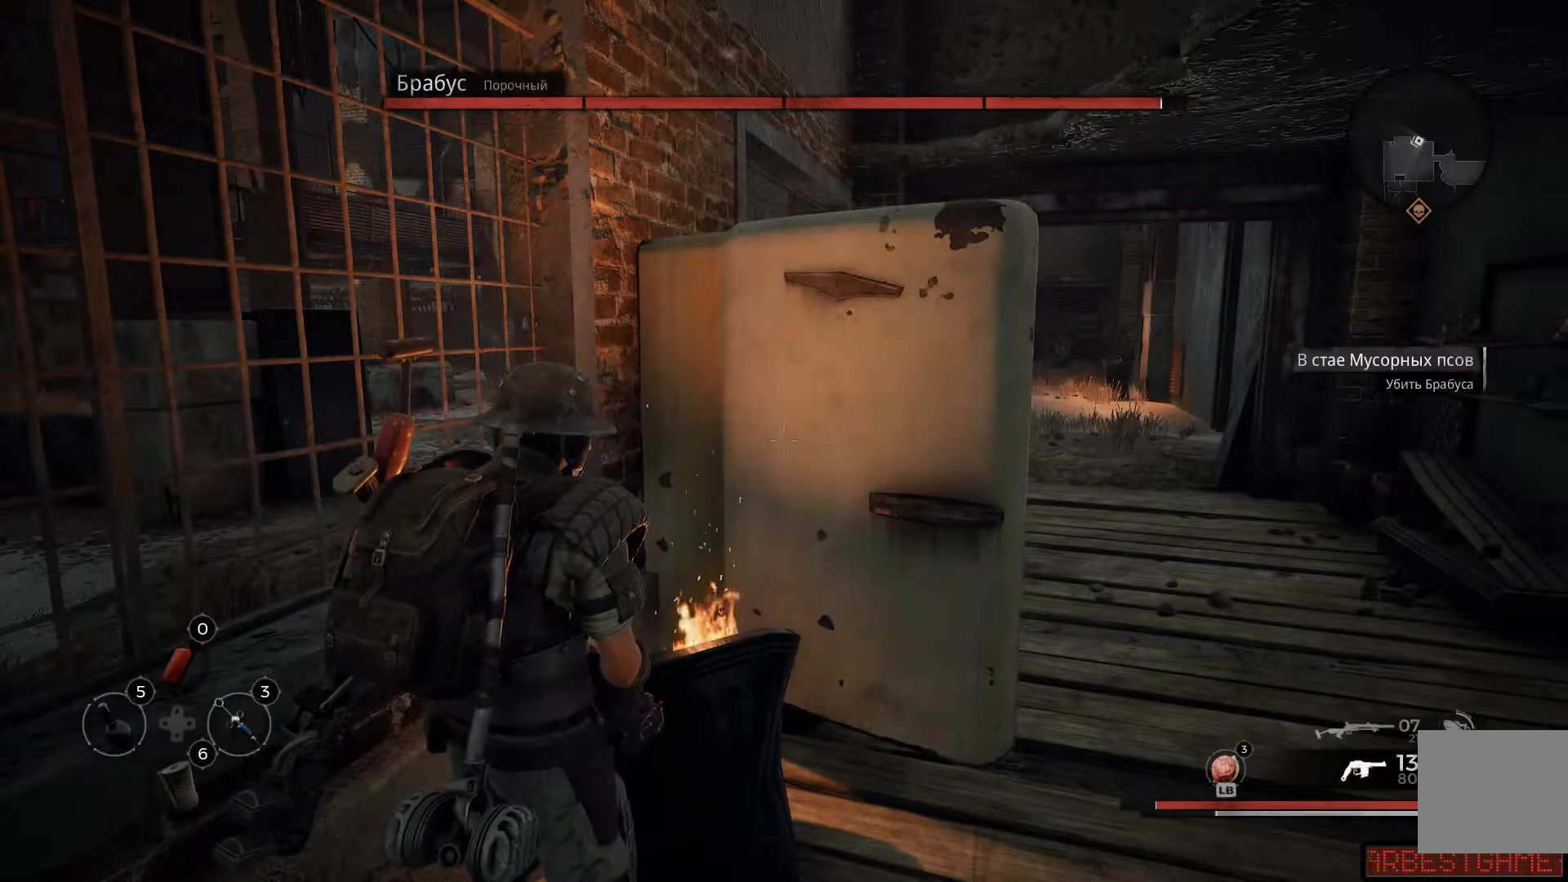
{"buttons": [], "left_stick": "center", "right_stick": "center"}
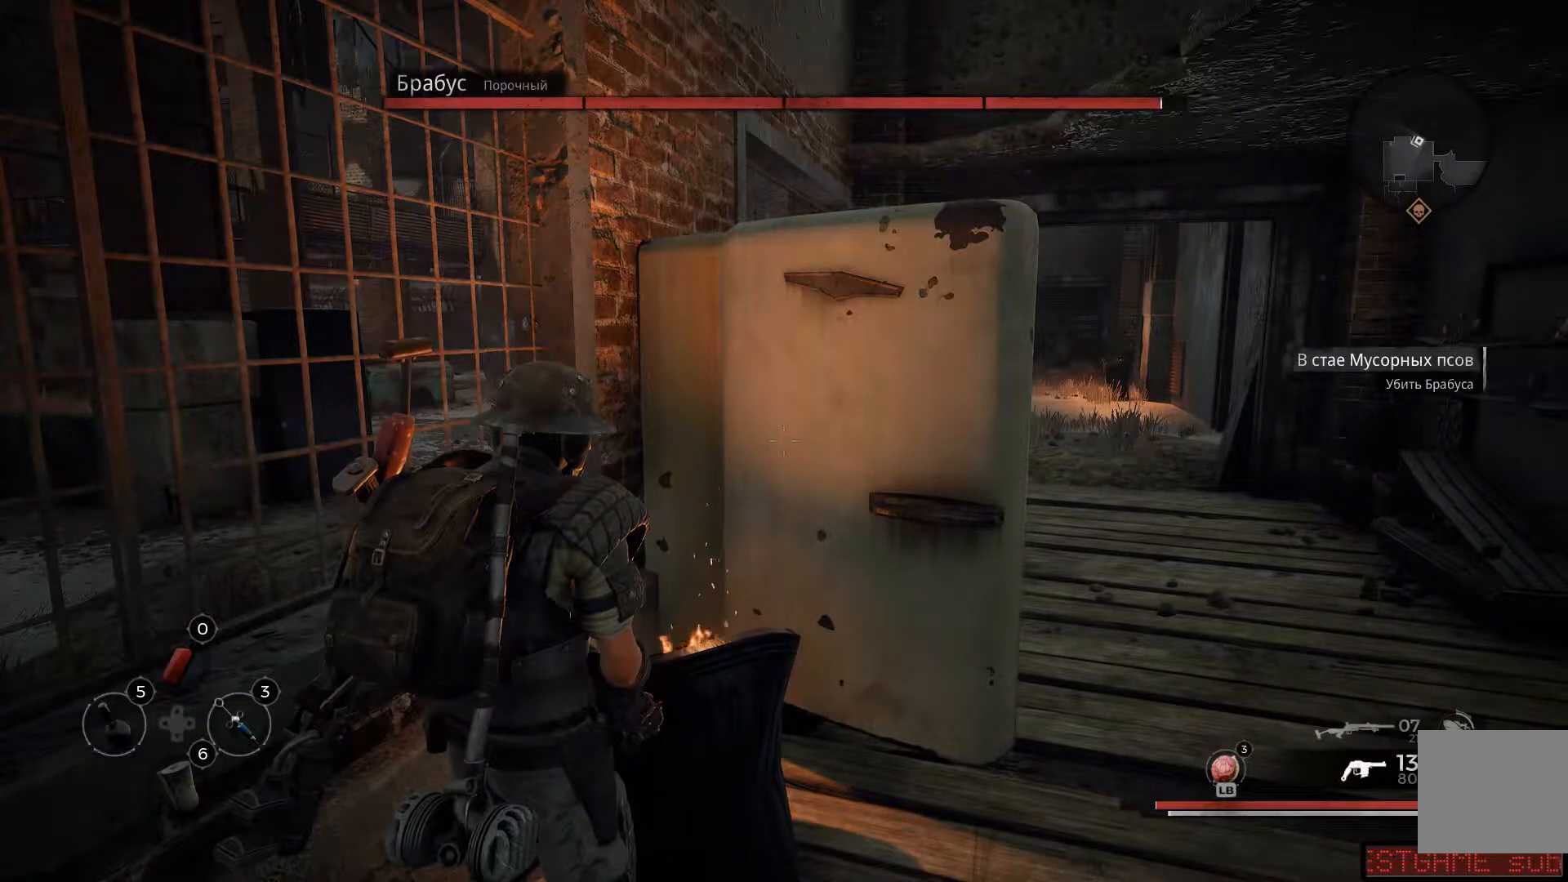
{"buttons": [], "left_stick": "center", "right_stick": "center", "events": []}
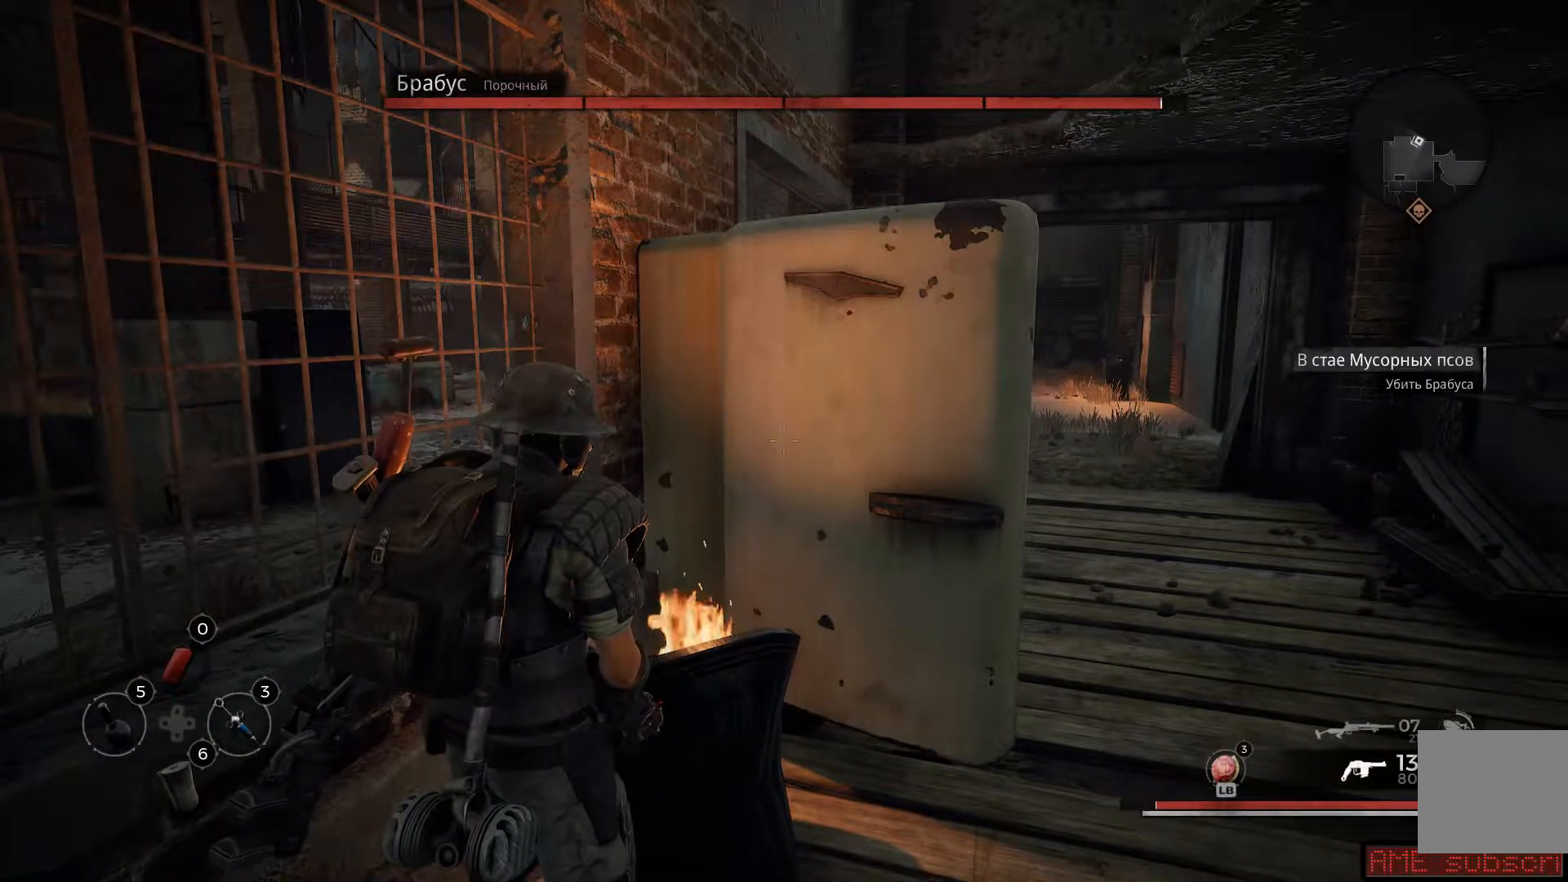
{"buttons": [], "left_stick": "right", "right_stick": "left", "events": [[417, "right_stick", "left"], [434, "left_stick", "right"]]}
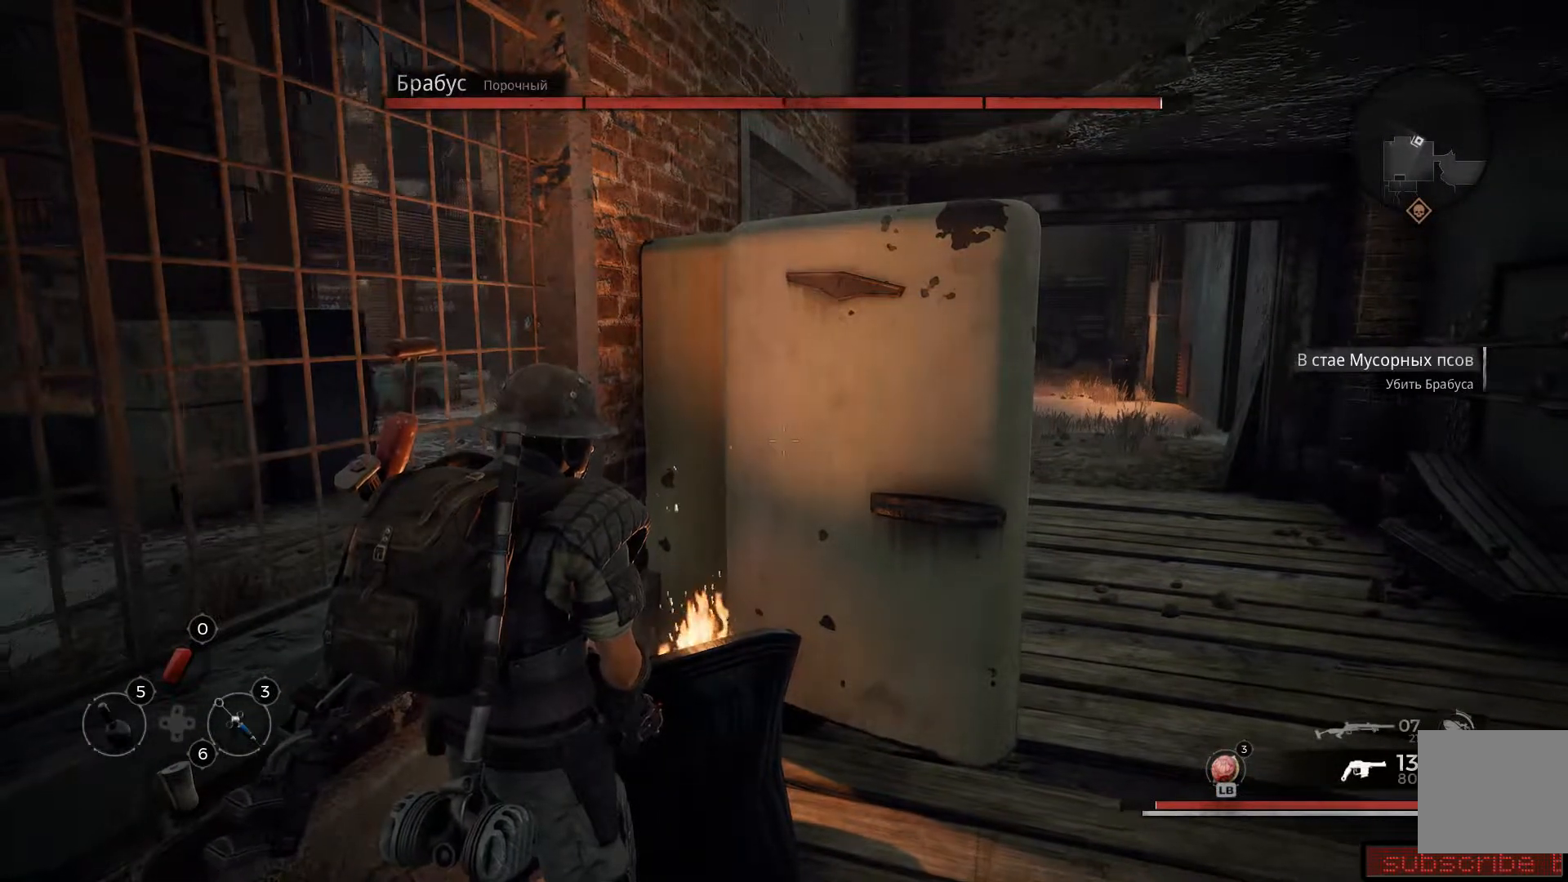
{"buttons": [], "left_stick": "right", "right_stick": "left", "events": [[183, "left_stick", "center"], [200, "right_stick", "center"], [384, "left_stick", "right"], [484, "right_stick", "left"]]}
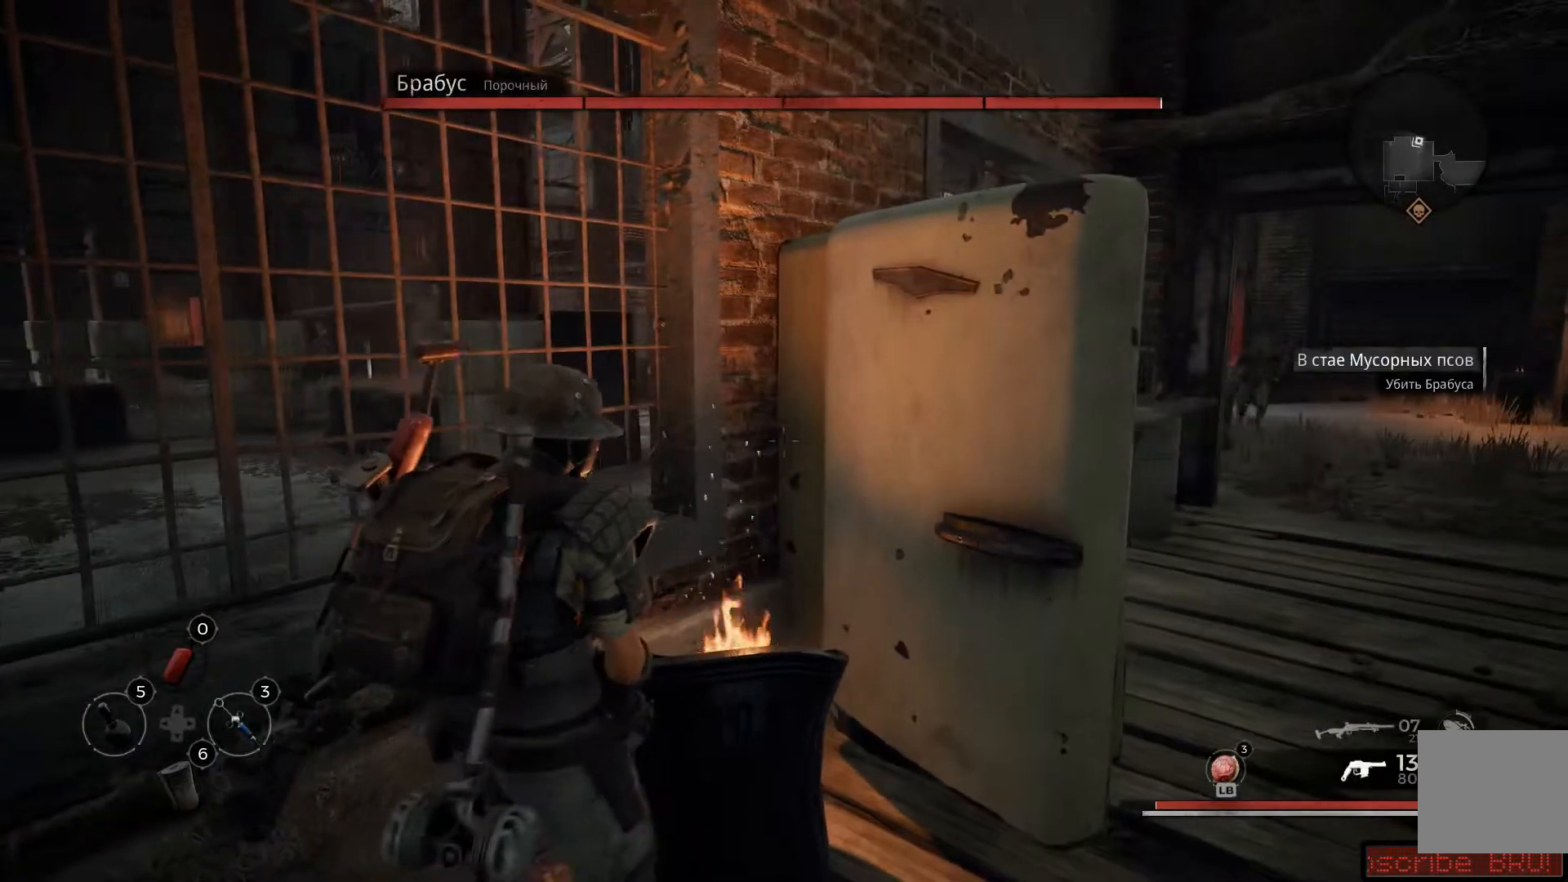
{"buttons": [], "left_stick": "left", "right_stick": "right", "events": [[134, "left_stick", "center"], [167, "right_stick", "center"], [384, "left_stick", "left"], [434, "right_stick", "right"]]}
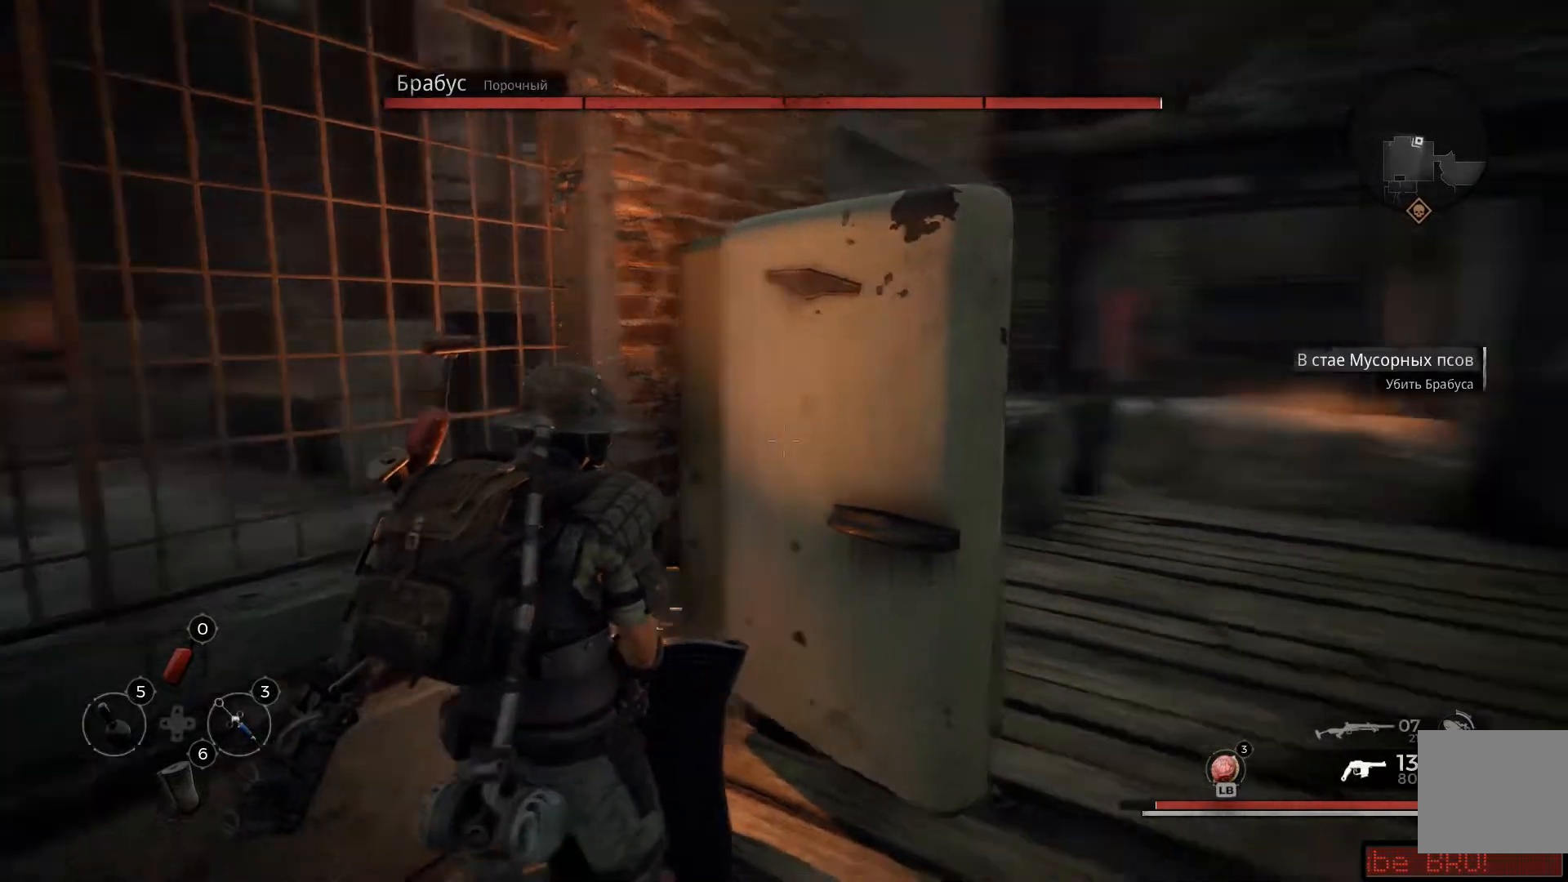
{"buttons": [], "left_stick": "down-right", "right_stick": "center", "events": [[250, "left_stick", "center"], [250, "right_stick", "center"], [484, "left_stick", "down-right"]]}
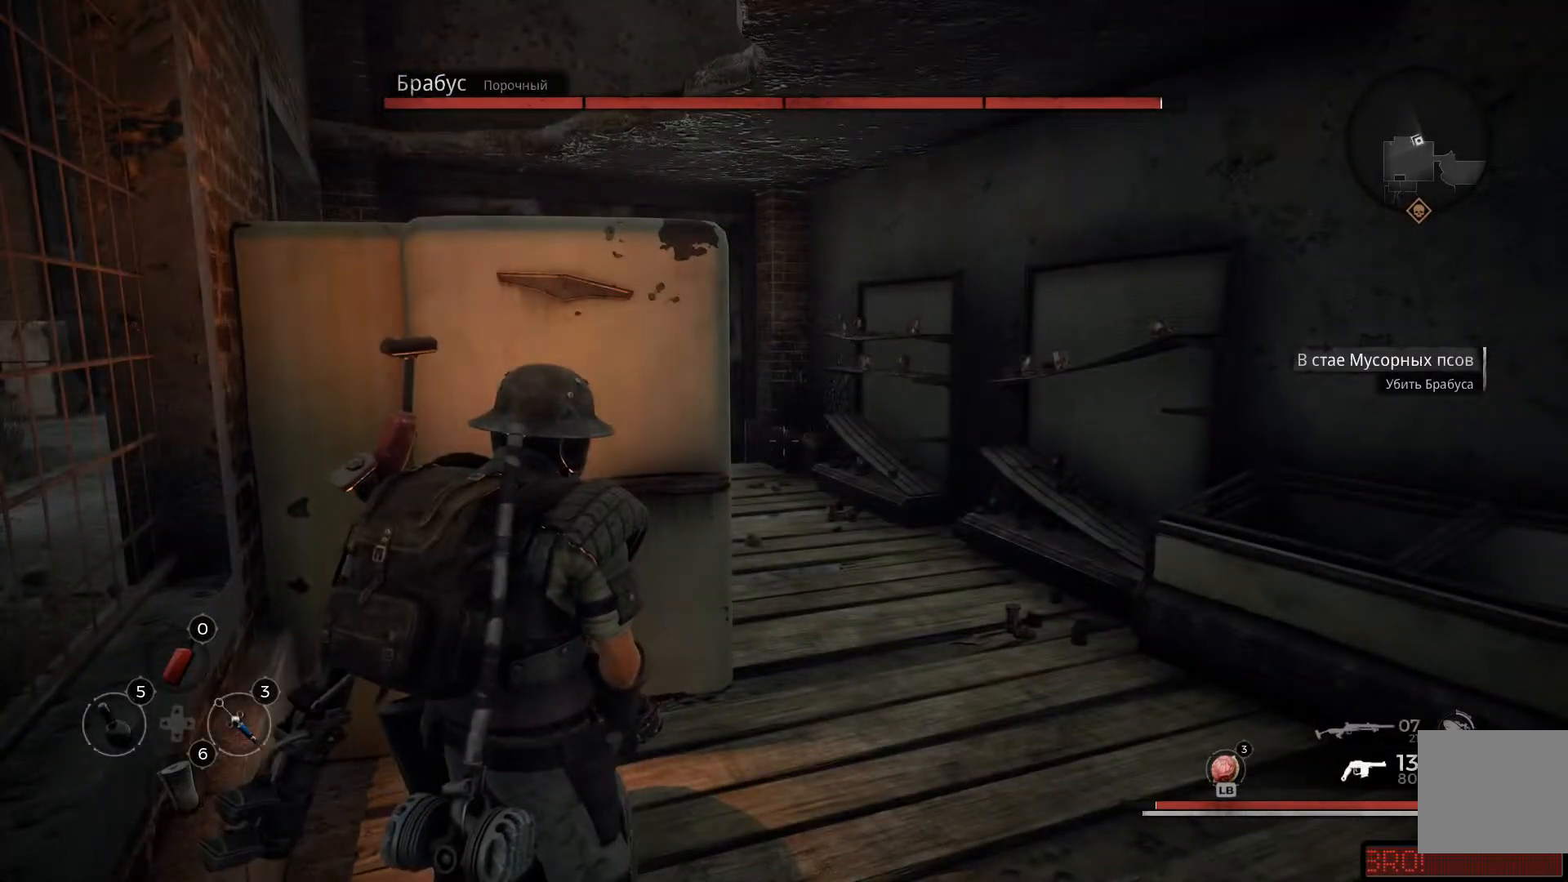
{"buttons": ["L2"], "left_stick": "down-right", "right_stick": "up-left", "events": [[234, "right_stick", "left"], [251, "L2", "down"], [351, "right_stick", "up-left"]]}
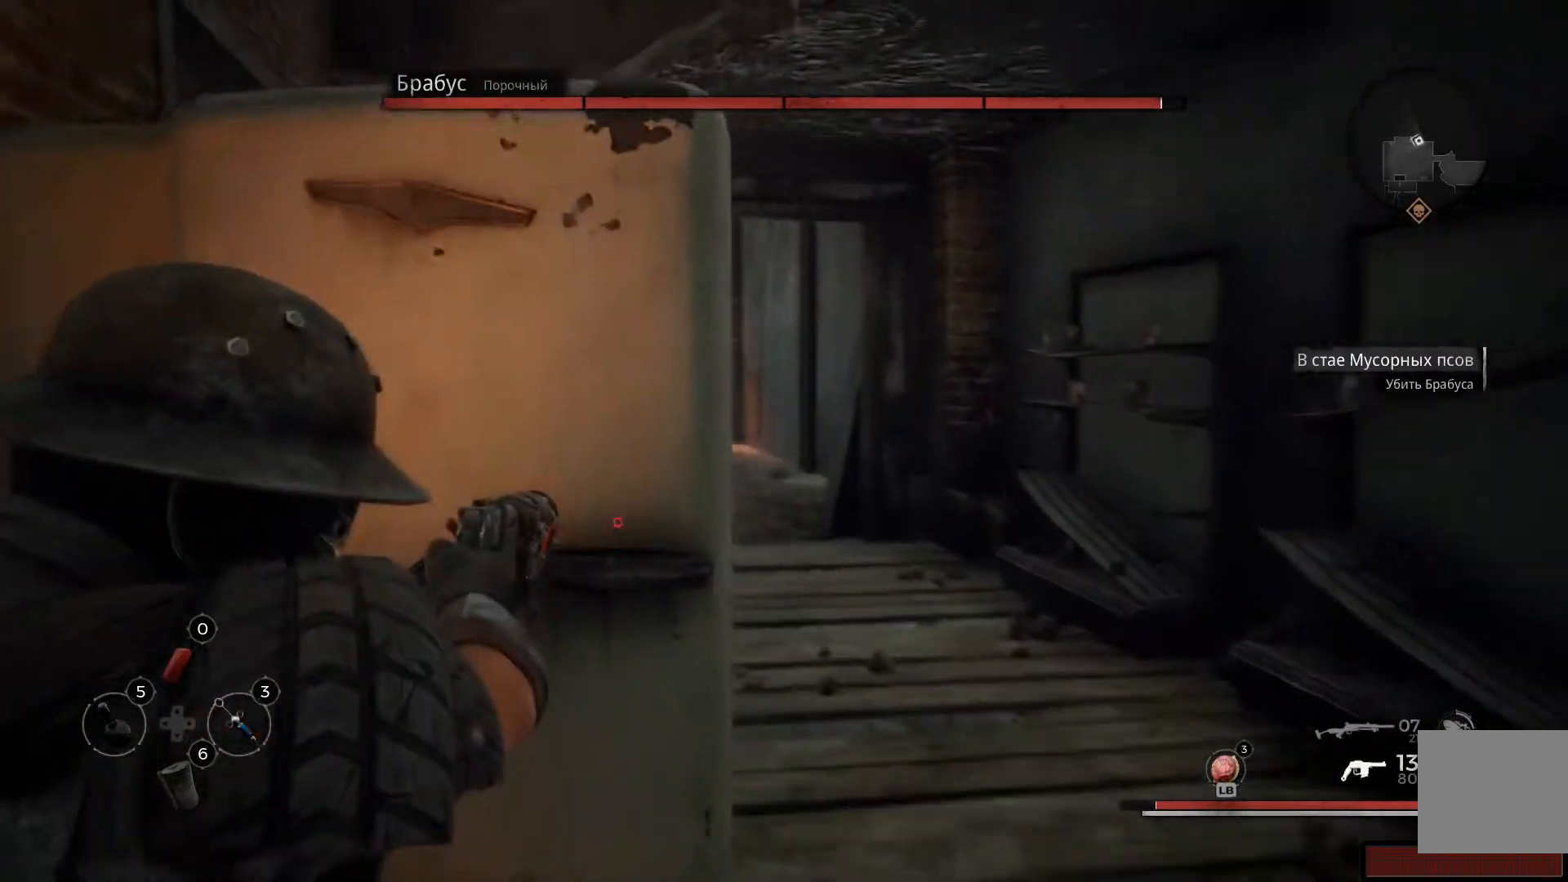
{"buttons": ["L2"], "left_stick": "down-right", "right_stick": "down-left", "events": [[417, "right_stick", "down-left"]]}
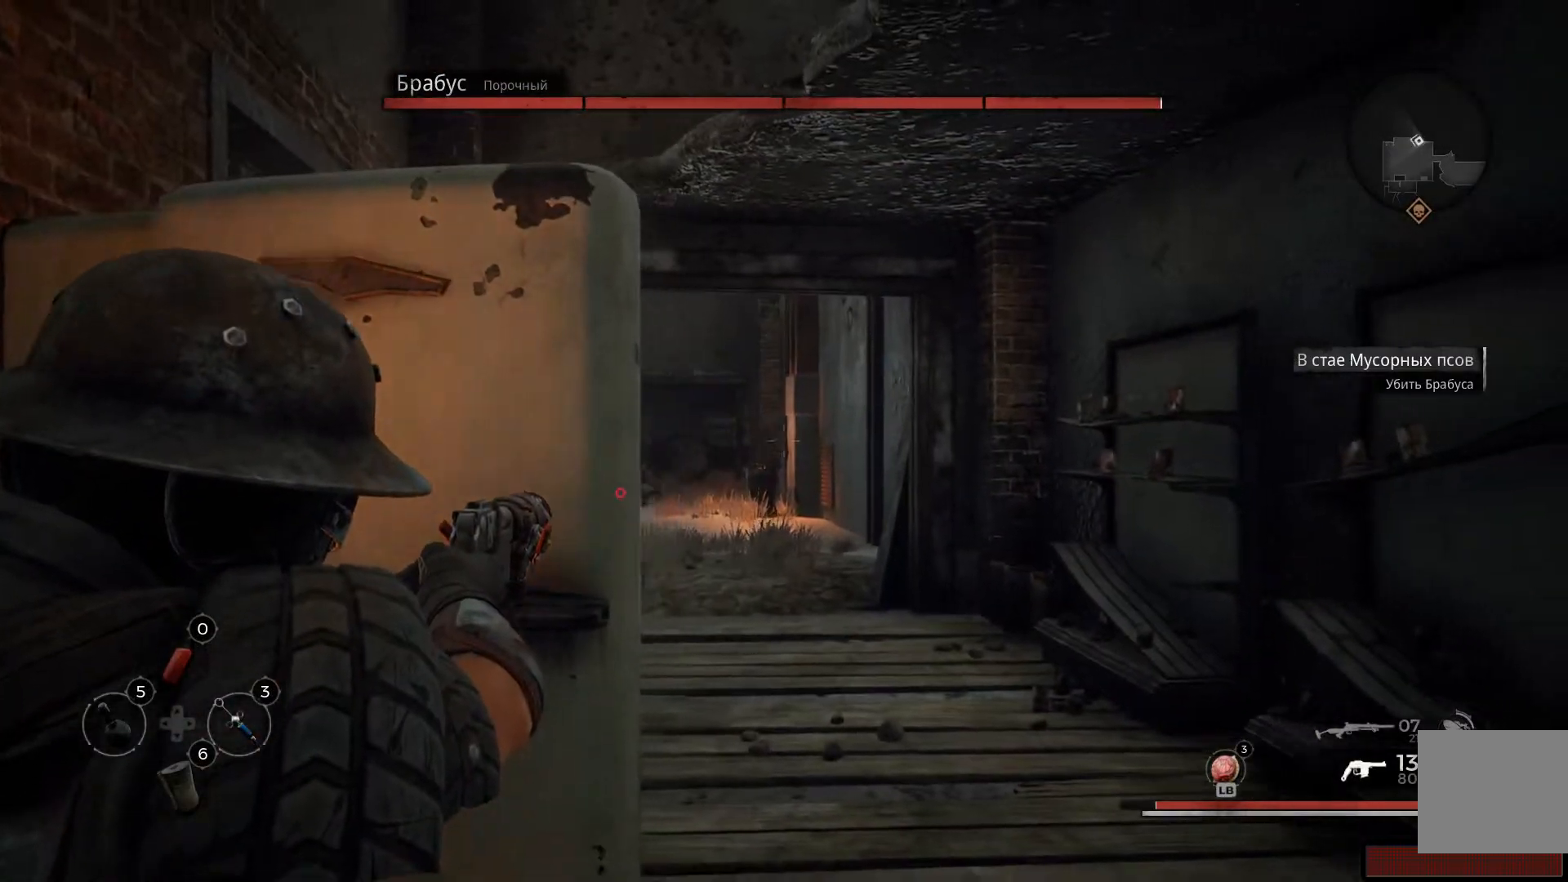
{"buttons": ["L2"], "left_stick": "center", "right_stick": "left", "events": [[117, "right_stick", "left"], [217, "left_stick", "center"]]}
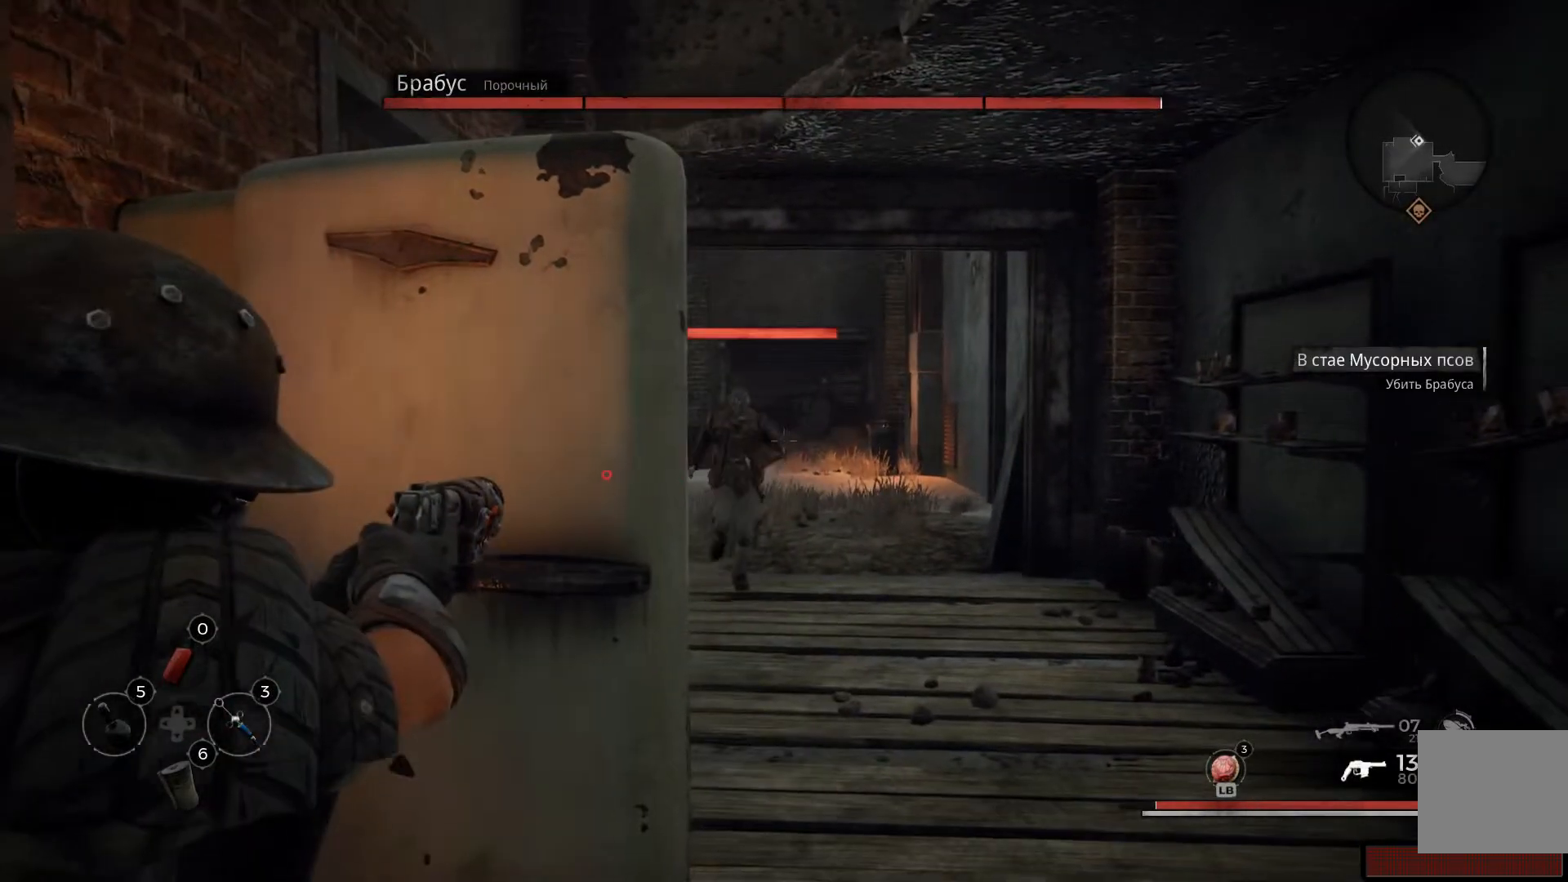
{"buttons": ["L2", "R2"], "left_stick": "center", "right_stick": "left", "events": [[183, "R2", "down"], [200, "left_stick", "down-right"], [400, "R2", "up"], [450, "R2", "down"], [467, "left_stick", "center"]]}
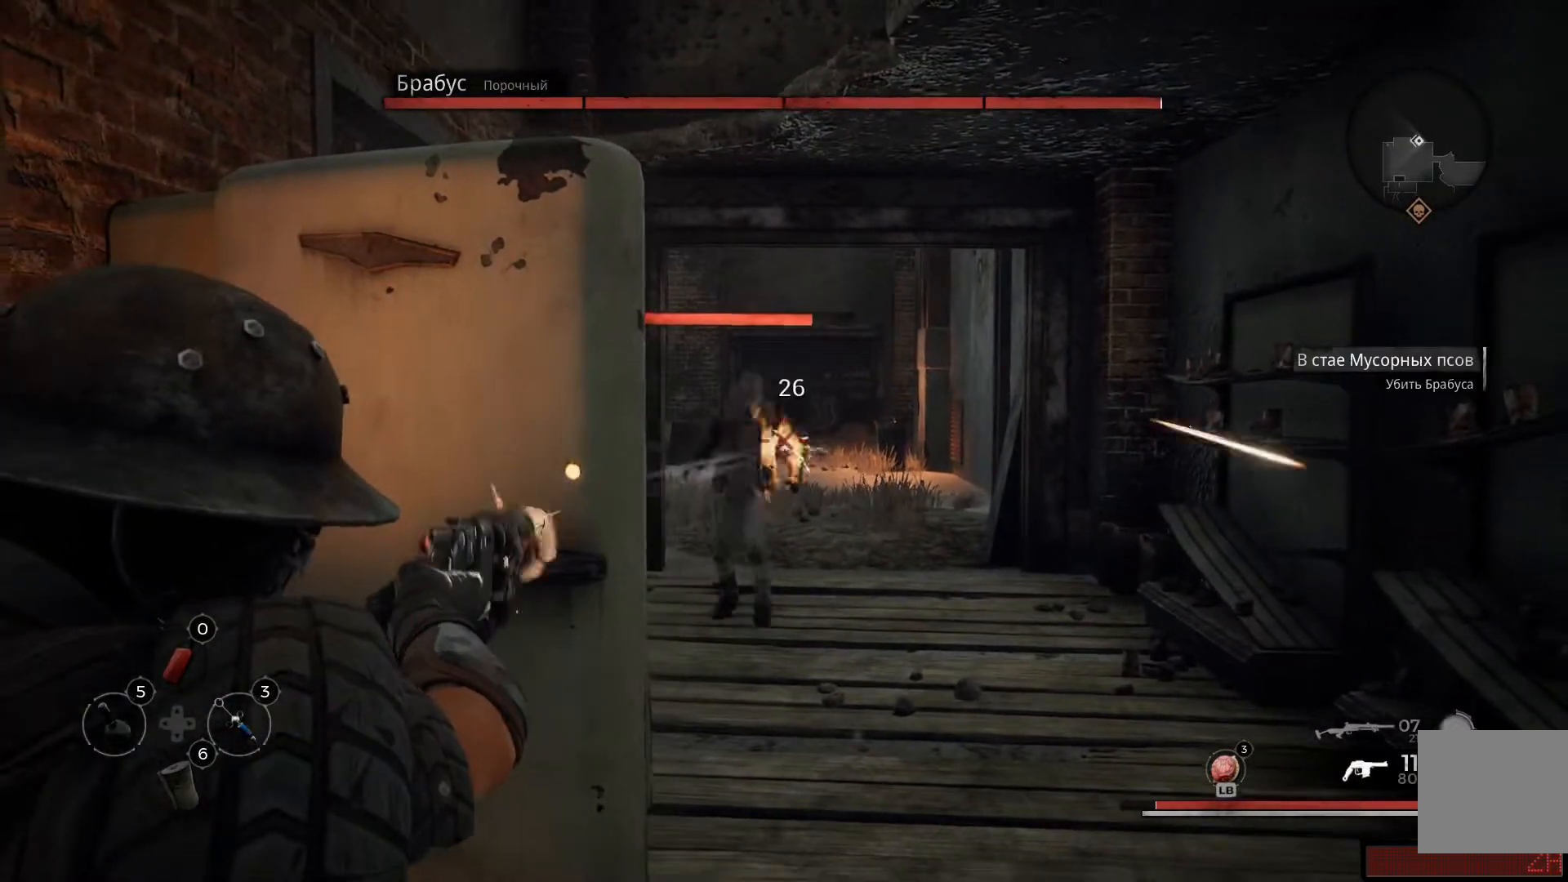
{"buttons": ["L2"], "left_stick": "center", "right_stick": "left", "events": [[67, "R2", "up"], [151, "R2", "down"], [234, "left_stick", "down-right"], [267, "R2", "up"], [334, "R2", "down"], [468, "R2", "up"], [468, "left_stick", "center"]]}
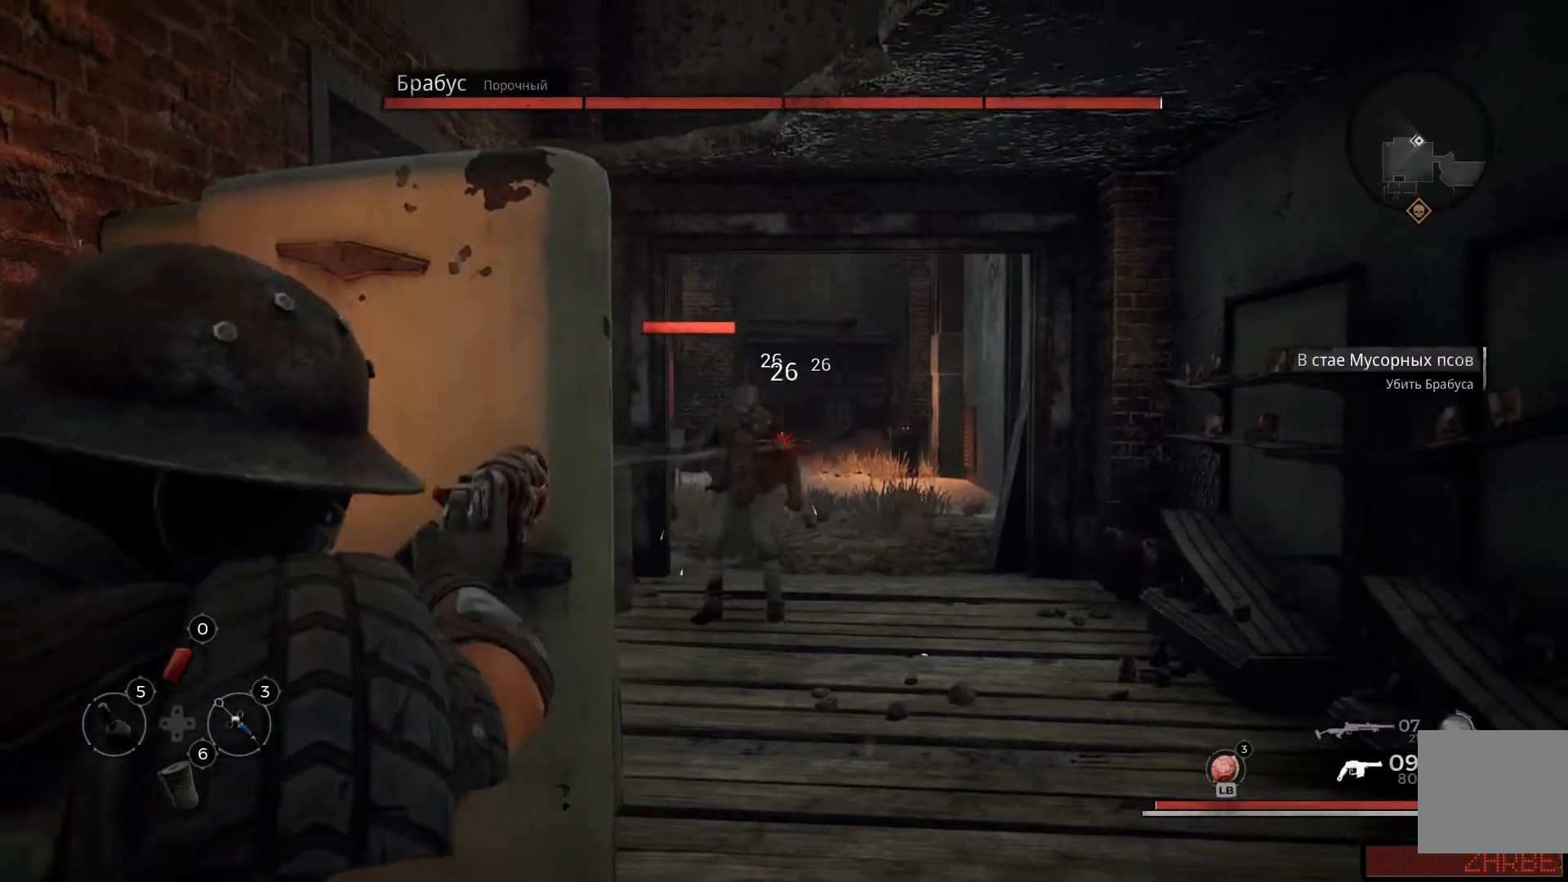
{"buttons": ["L2"], "left_stick": "center", "right_stick": "left", "events": [[50, "R2", "down"], [133, "R2", "up"], [183, "left_stick", "down-right"], [217, "R2", "down"], [334, "R2", "up"], [367, "left_stick", "center"], [400, "R2", "down"], [500, "R2", "up"]]}
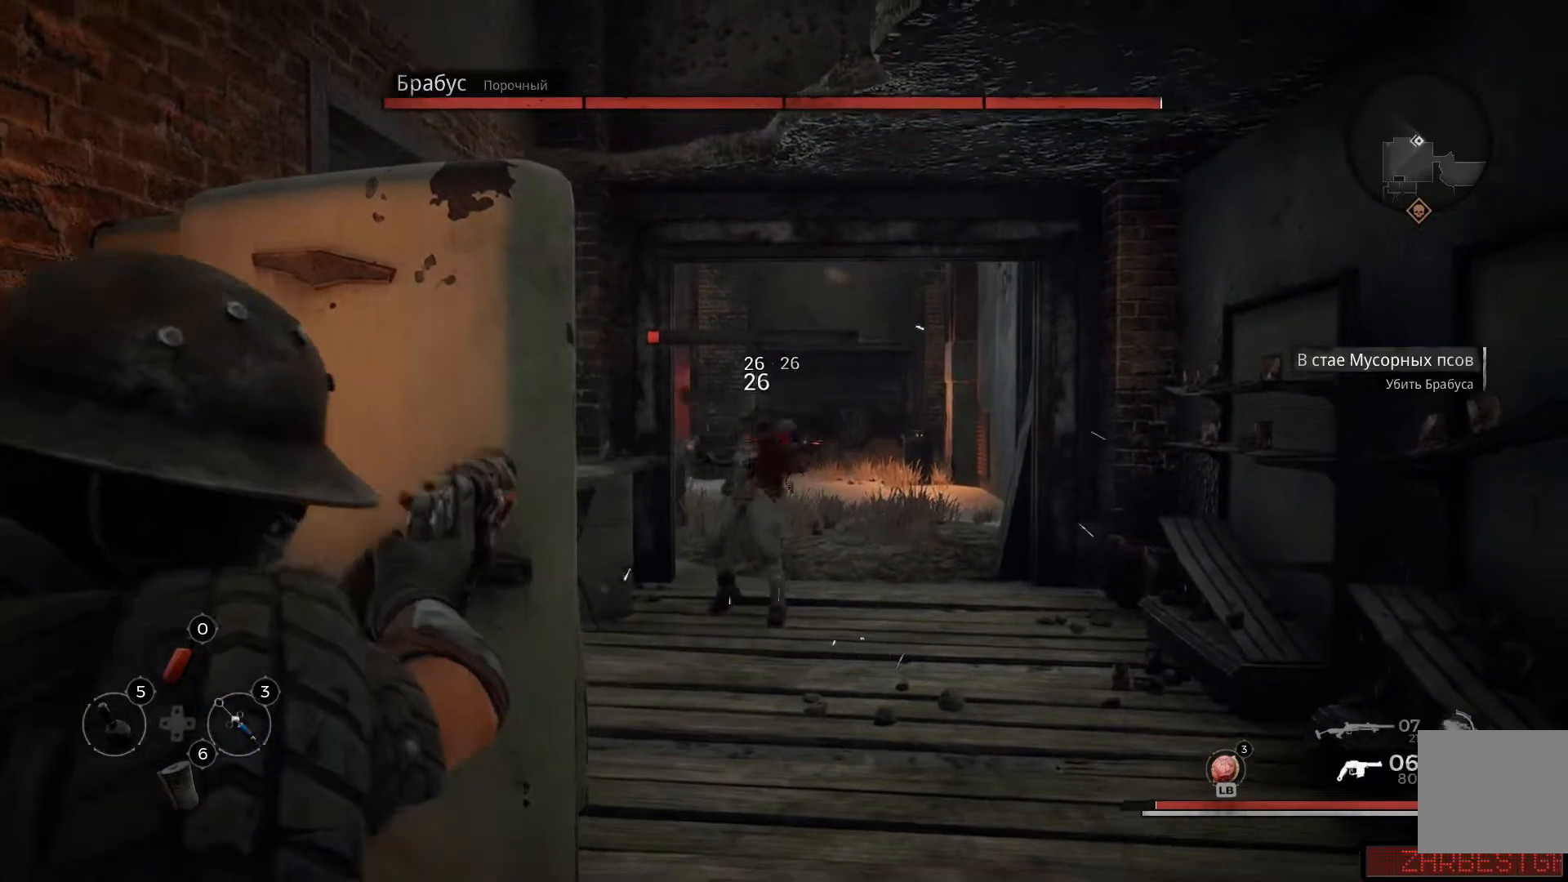
{"buttons": ["L2"], "left_stick": "center", "right_stick": "center", "events": [[67, "R2", "down"], [167, "R2", "up"], [234, "R2", "down"], [251, "right_stick", "center"], [384, "R2", "up"]]}
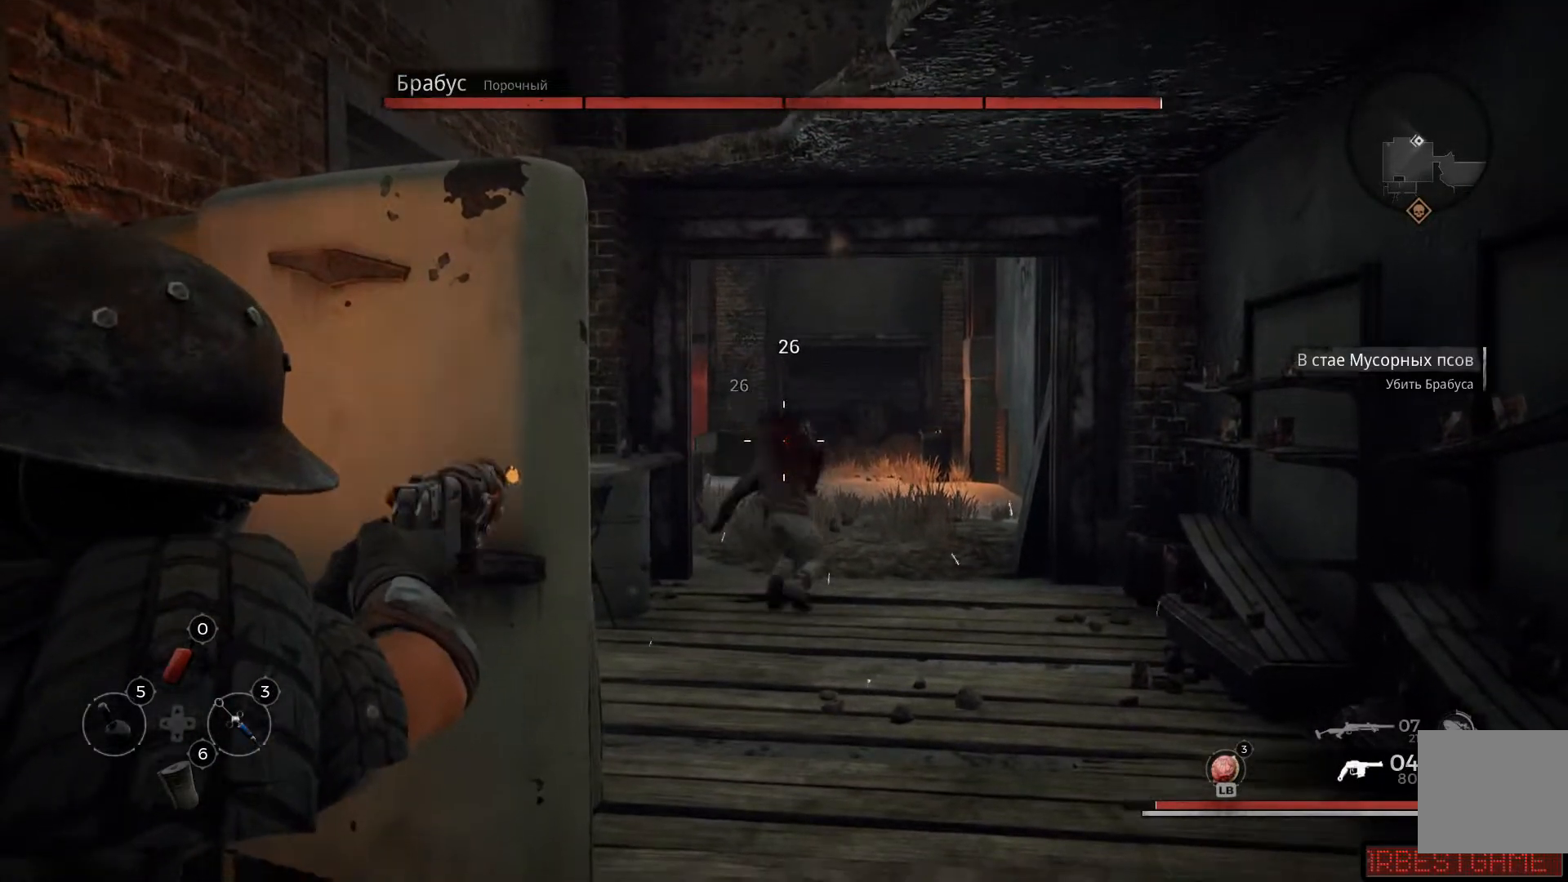
{"buttons": ["X"], "left_stick": "center", "right_stick": "center", "events": [[150, "L2", "up"], [167, "X", "down"], [233, "X", "up"], [350, "X", "down"], [400, "X", "up"], [484, "X", "down"]]}
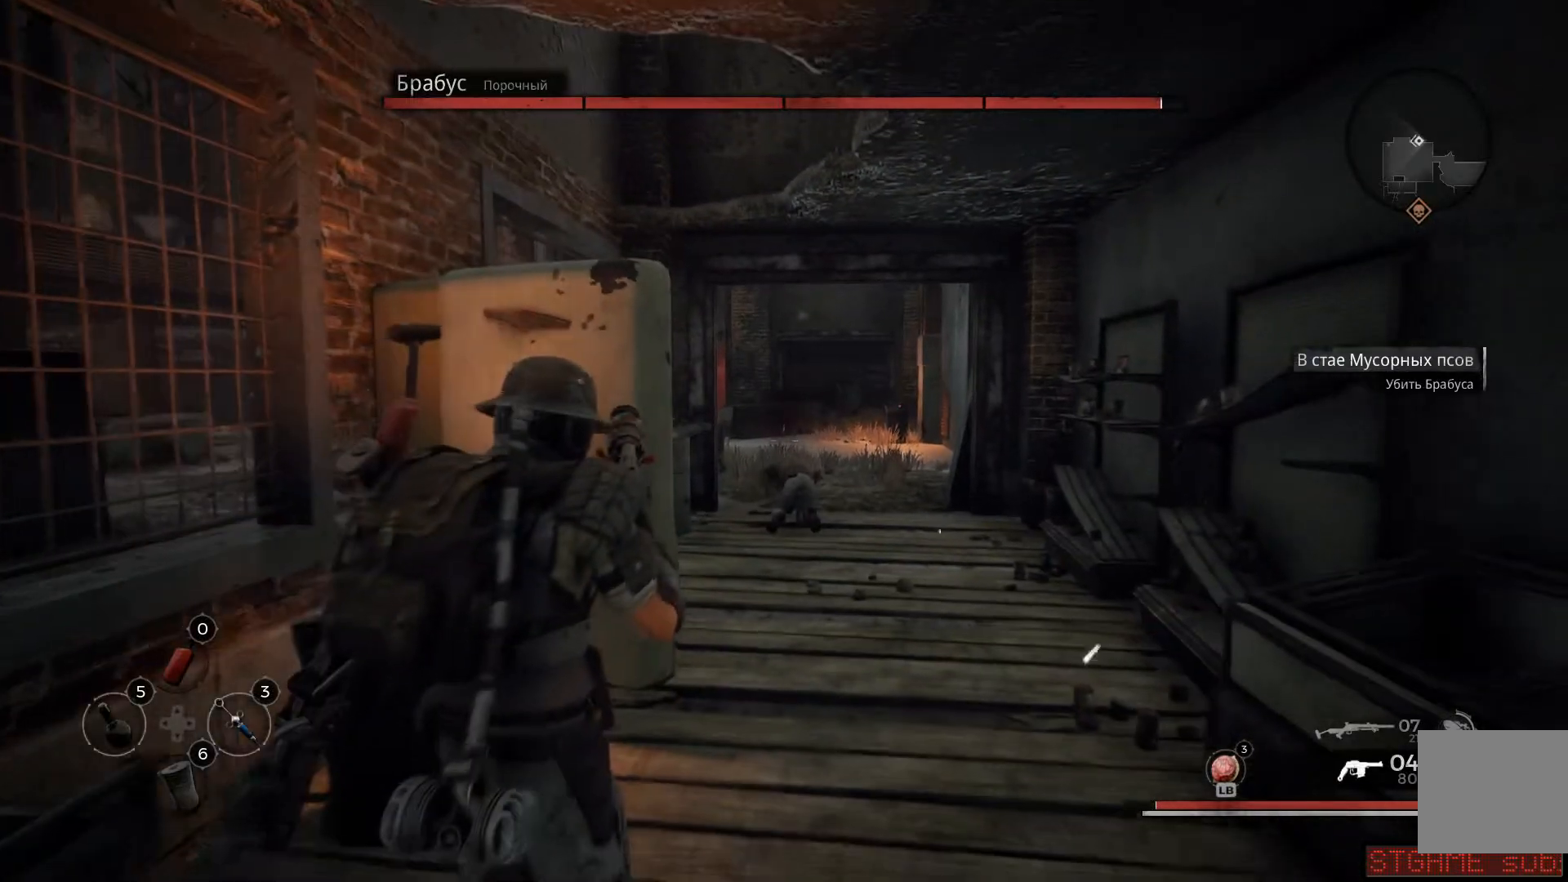
{"buttons": [], "left_stick": "center", "right_stick": "center", "events": [[67, "X", "up"], [134, "X", "down"], [234, "X", "up"], [317, "X", "down"], [401, "X", "up"]]}
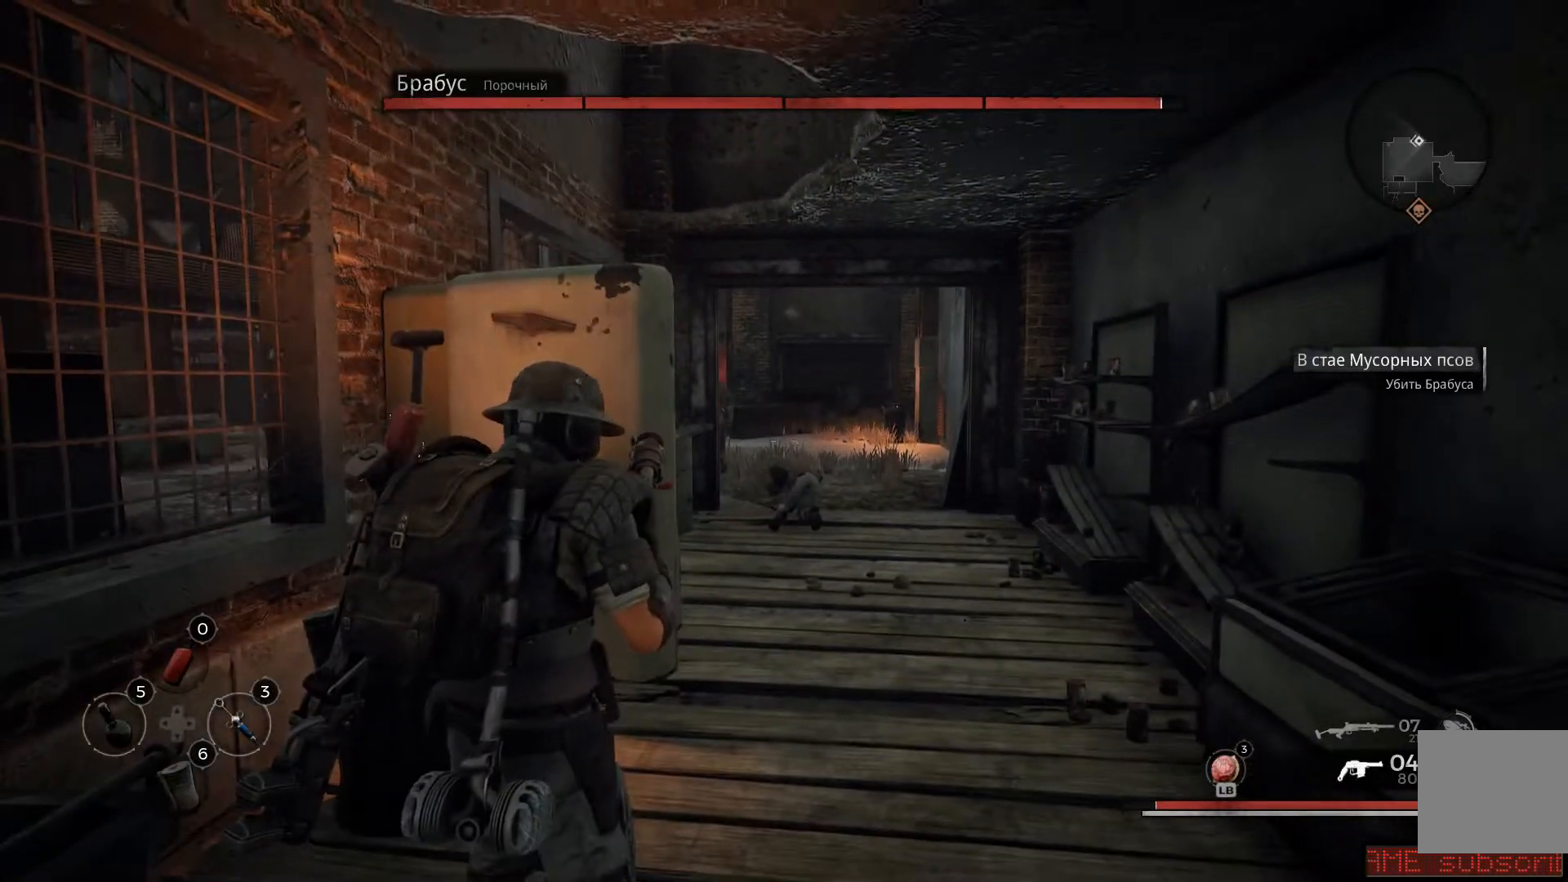
{"buttons": ["L2"], "left_stick": "center", "right_stick": "left", "events": [[233, "L2", "down"], [417, "right_stick", "left"]]}
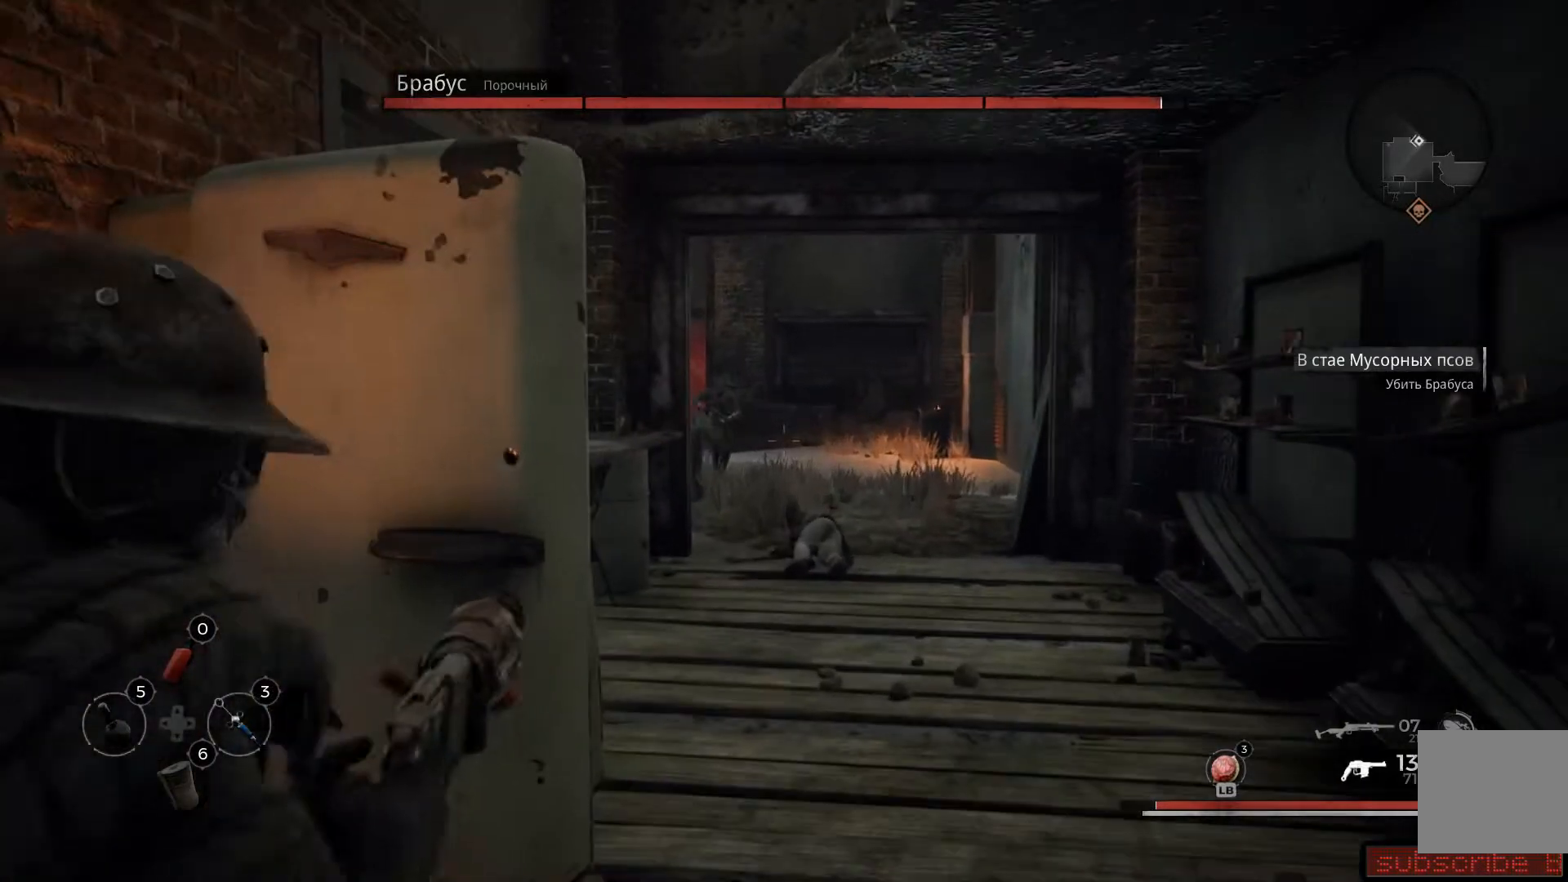
{"buttons": ["L2"], "left_stick": "center", "right_stick": "left", "events": []}
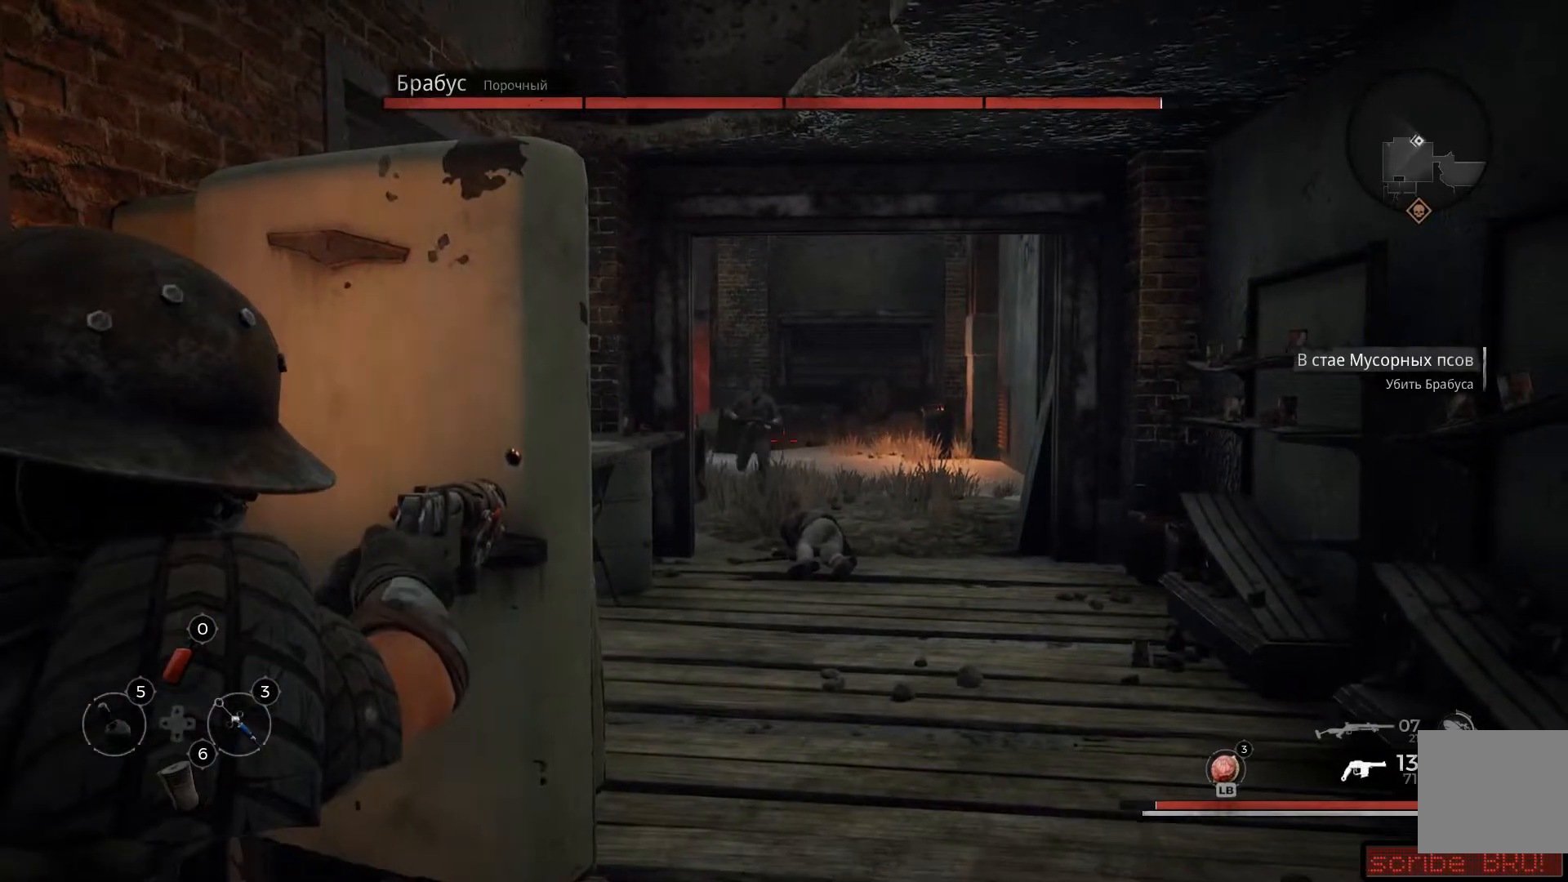
{"buttons": ["L2", "R2"], "left_stick": "center", "right_stick": "left", "events": [[50, "left_stick", "right"], [200, "right_stick", "up-left"], [233, "R2", "down"], [250, "left_stick", "center"], [400, "R2", "up"], [400, "right_stick", "left"], [467, "R2", "down"]]}
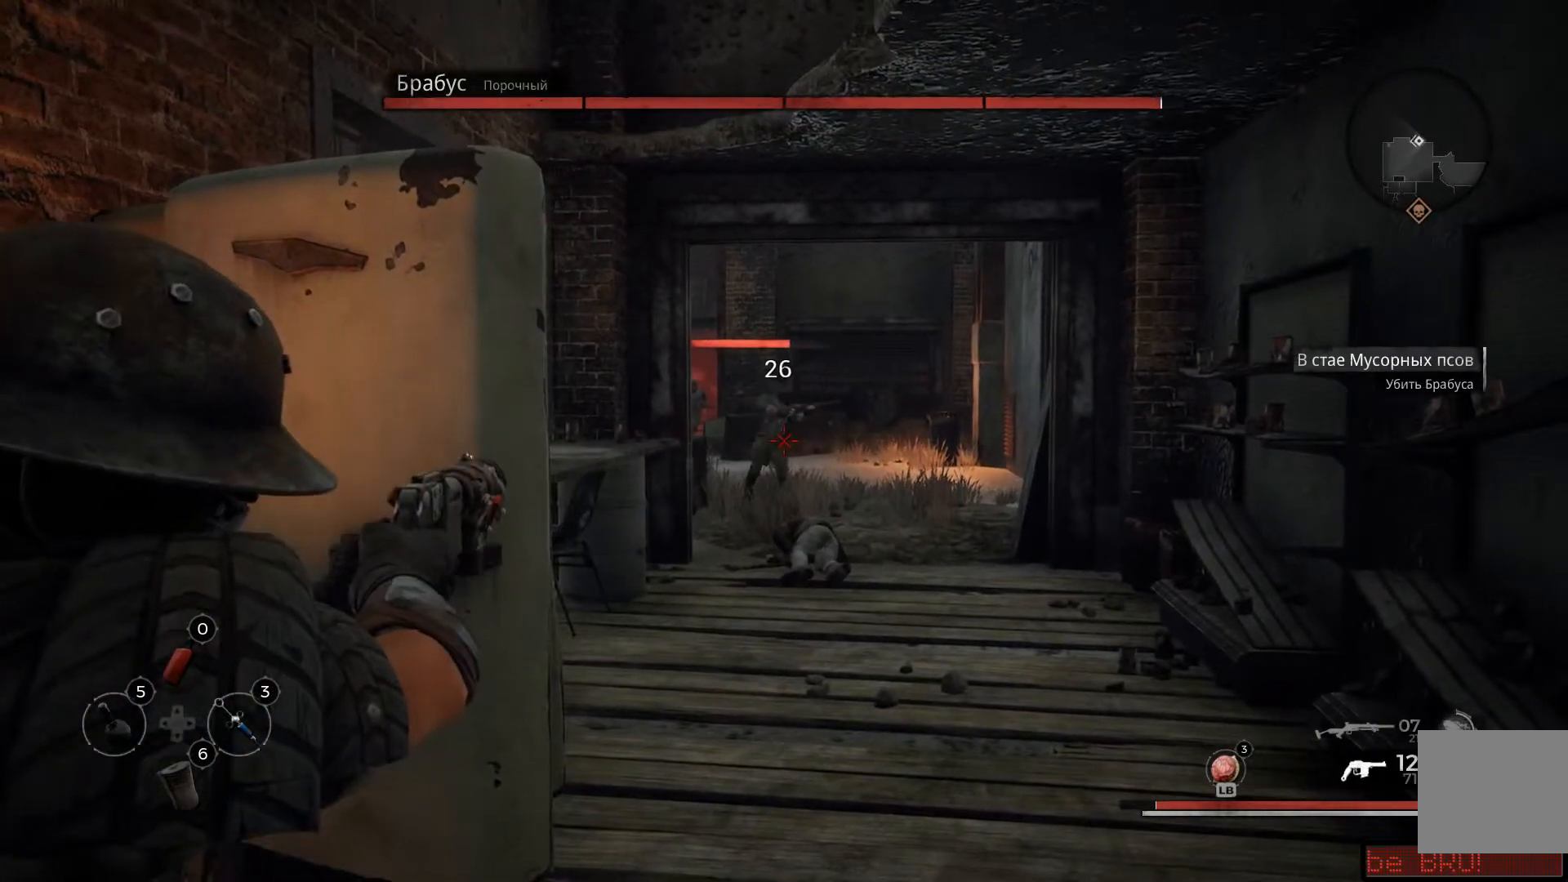
{"buttons": ["L2", "R2"], "left_stick": "center", "right_stick": "center", "events": [[84, "R2", "up"], [151, "R2", "down"], [284, "R2", "up"], [284, "right_stick", "center"], [301, "R2", "down"], [434, "R2", "up"], [501, "R2", "down"]]}
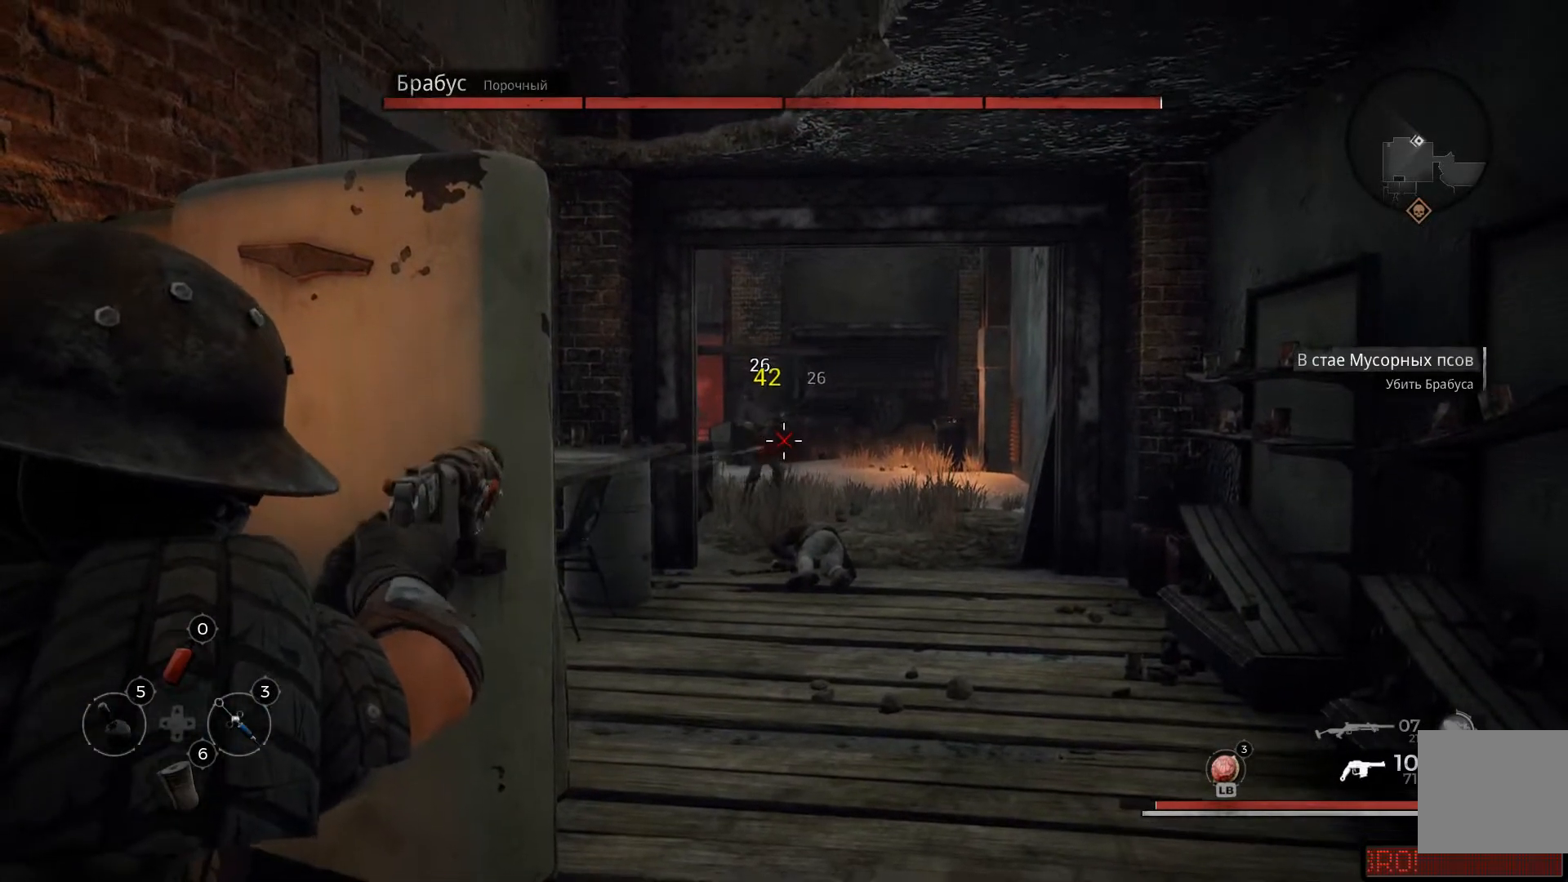
{"buttons": ["L2"], "left_stick": "center", "right_stick": "center", "events": [[17, "right_stick", "up-left"], [83, "R2", "up"], [83, "left_stick", "down-right"], [133, "right_stick", "left"], [217, "R2", "down"], [217, "left_stick", "center"], [317, "R2", "up"], [384, "R2", "down"], [484, "R2", "up"], [484, "right_stick", "center"]]}
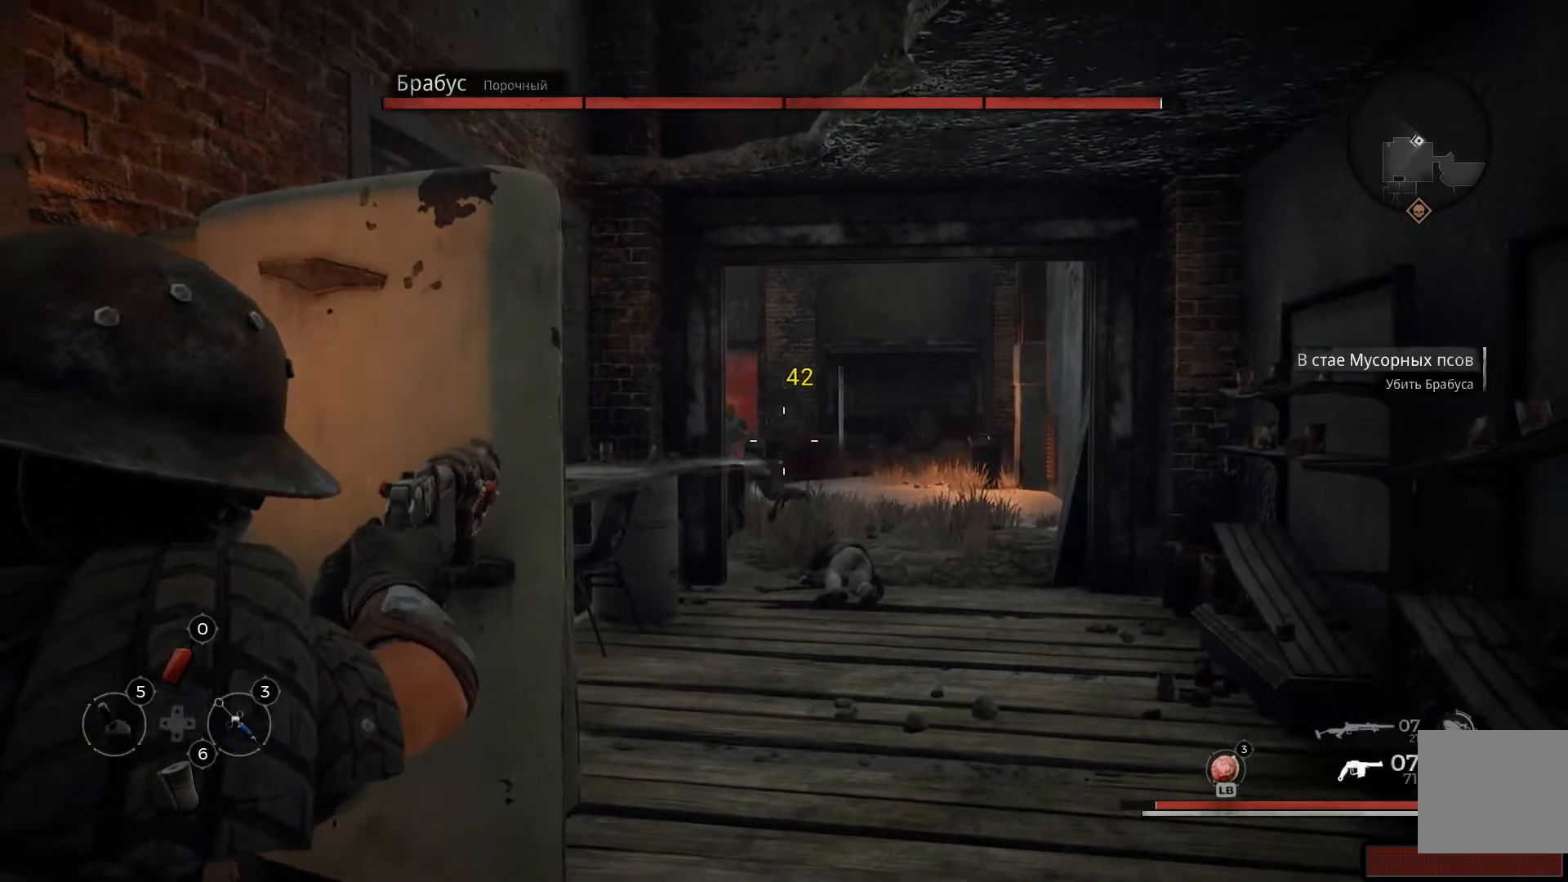
{"buttons": ["L2"], "left_stick": "center", "right_stick": "center", "events": [[50, "R2", "down"], [134, "left_stick", "right"], [184, "R2", "up"], [234, "R2", "down"], [301, "R2", "up"], [301, "left_stick", "center"]]}
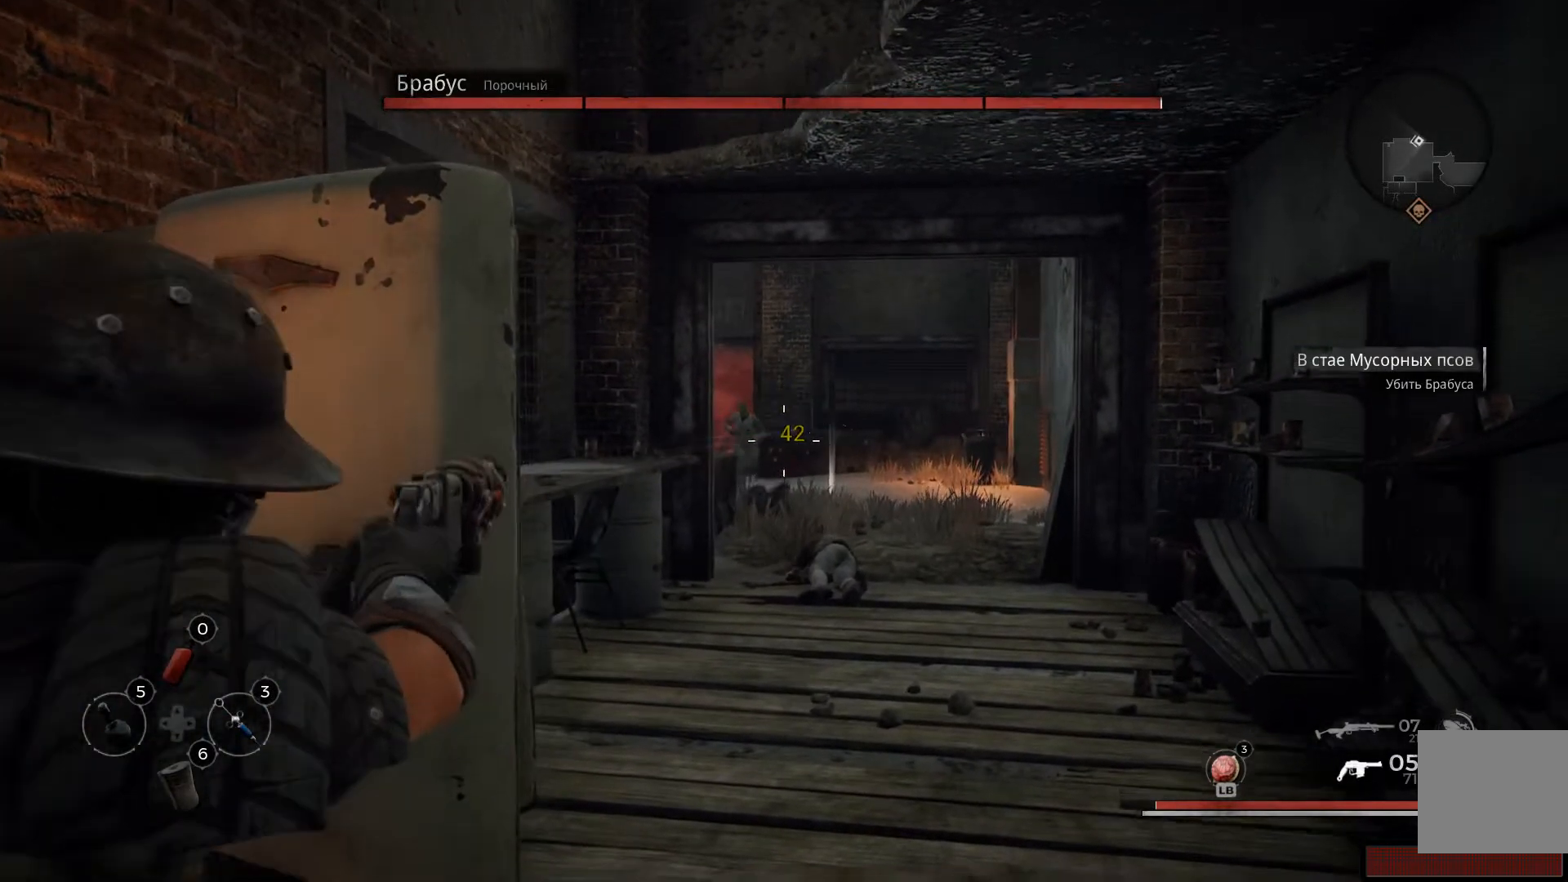
{"buttons": ["L2"], "left_stick": "center", "right_stick": "center", "events": [[150, "X", "down"], [234, "X", "up"], [317, "X", "down"], [417, "X", "up"]]}